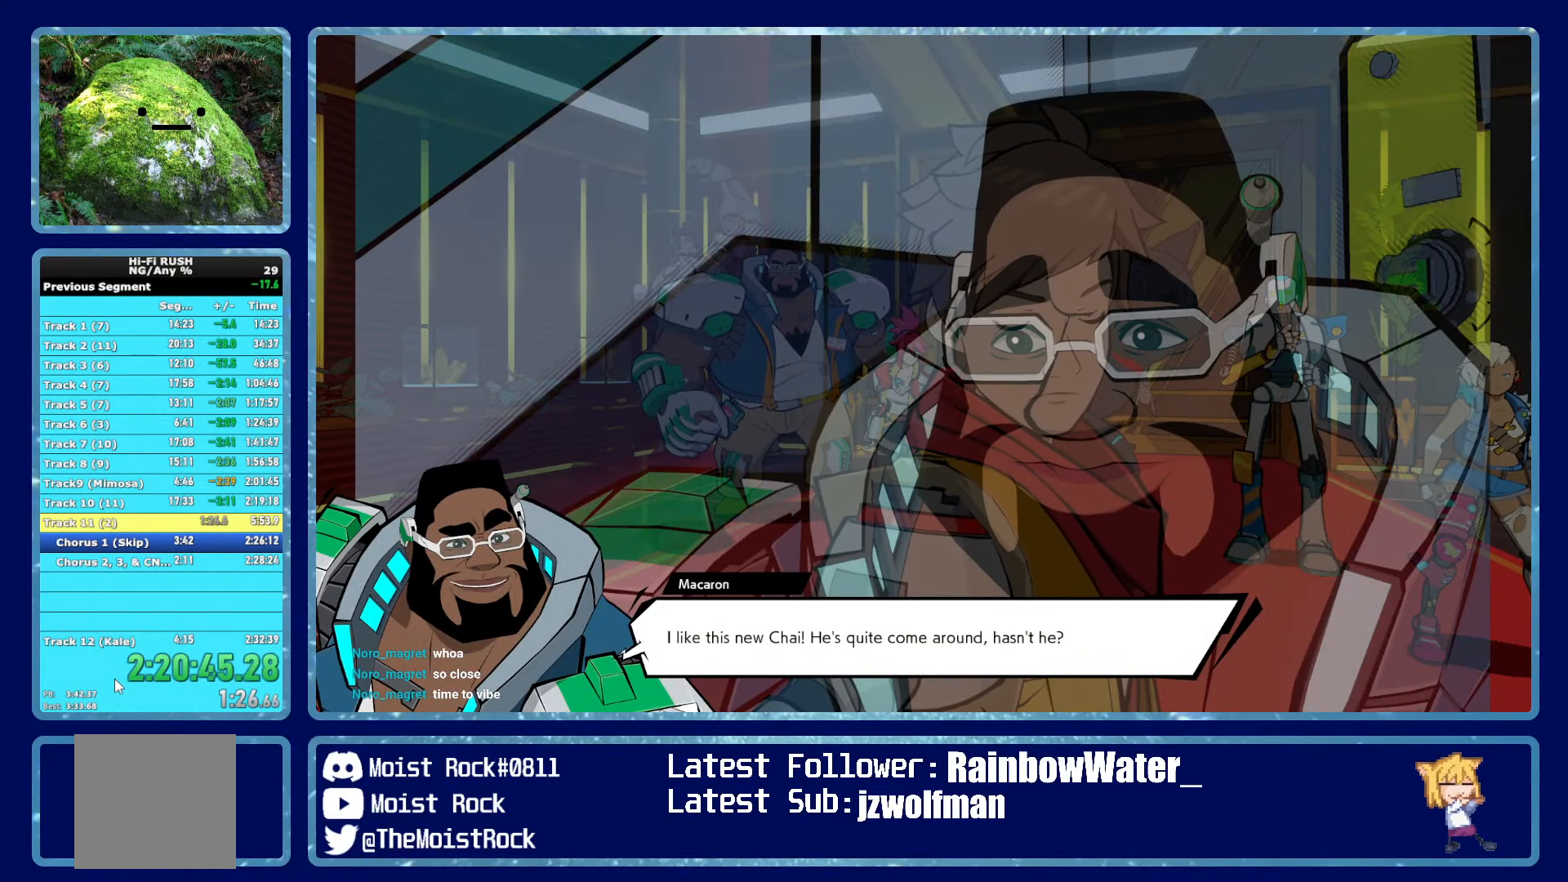
Gameplay with a controller (Xbox layout); each line is a JSON object with the inputs held at the frame after it. "events" lists button and stick changes between this image and that frame as [ms after this image, input, new state], when the widget could be followed in between.
{"buttons": ["A", "R1"], "left_stick": "center", "right_stick": "center", "events": [[17, "A", "down"], [34, "R1", "down"], [67, "A", "up"], [84, "R1", "up"], [166, "A", "down"], [233, "A", "up"], [300, "A", "down"], [366, "A", "up"], [450, "R1", "down"], [466, "A", "down"]]}
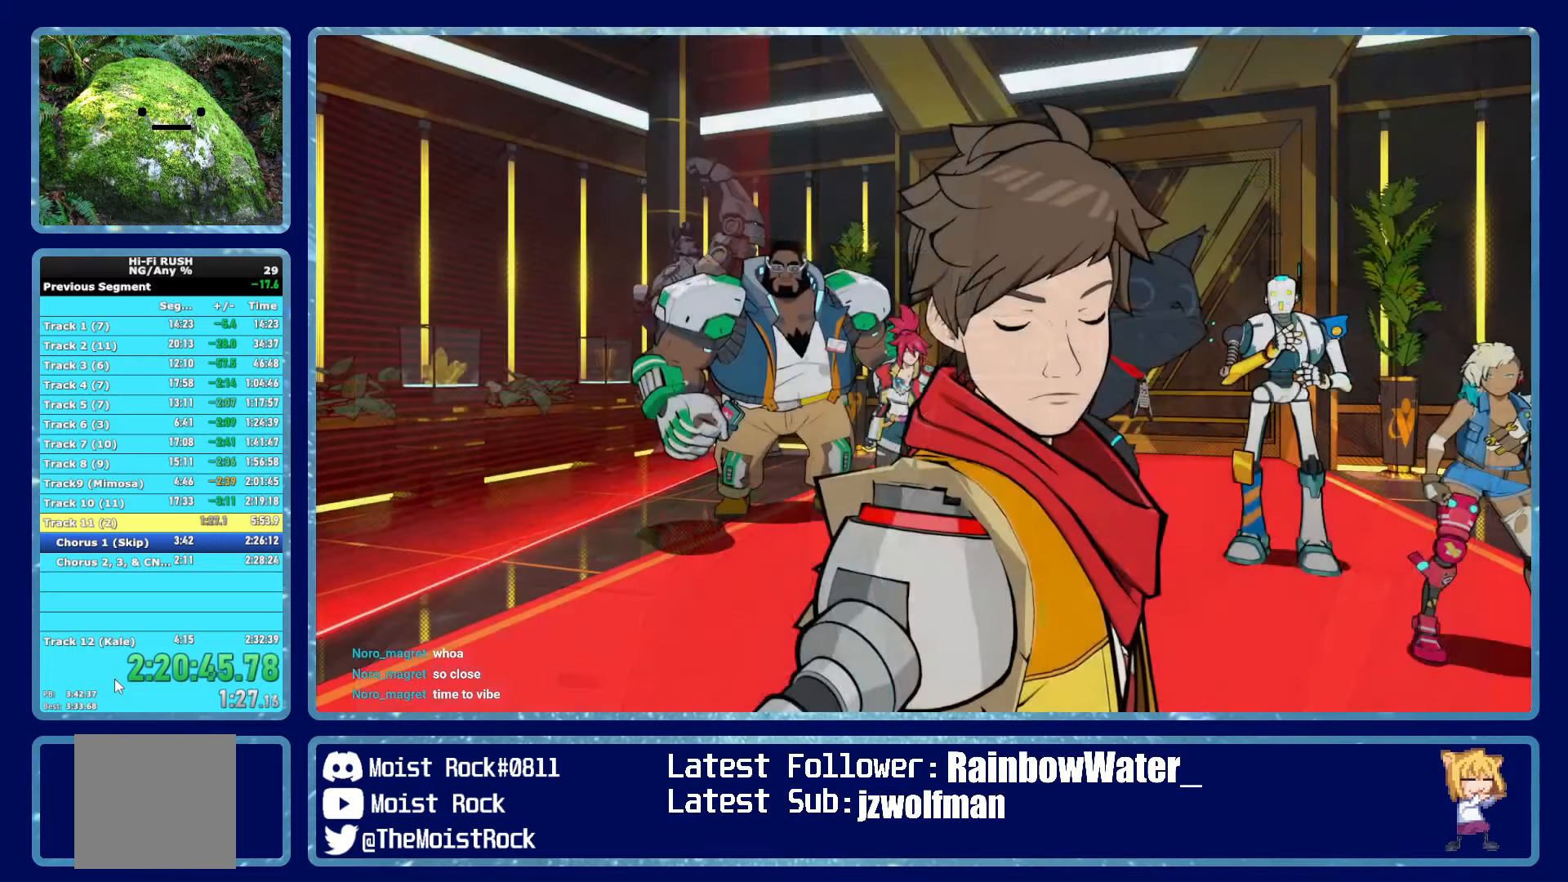
{"buttons": ["A", "R1"], "left_stick": "center", "right_stick": "center", "events": [[50, "A", "up"], [50, "R1", "up"], [100, "A", "down"], [116, "R1", "down"], [166, "X", "down"], [183, "X", "up"], [200, "A", "up"], [200, "R1", "up"], [266, "A", "down"], [283, "R1", "down"], [350, "A", "up"], [366, "R1", "up"], [433, "A", "down"], [450, "R1", "down"]]}
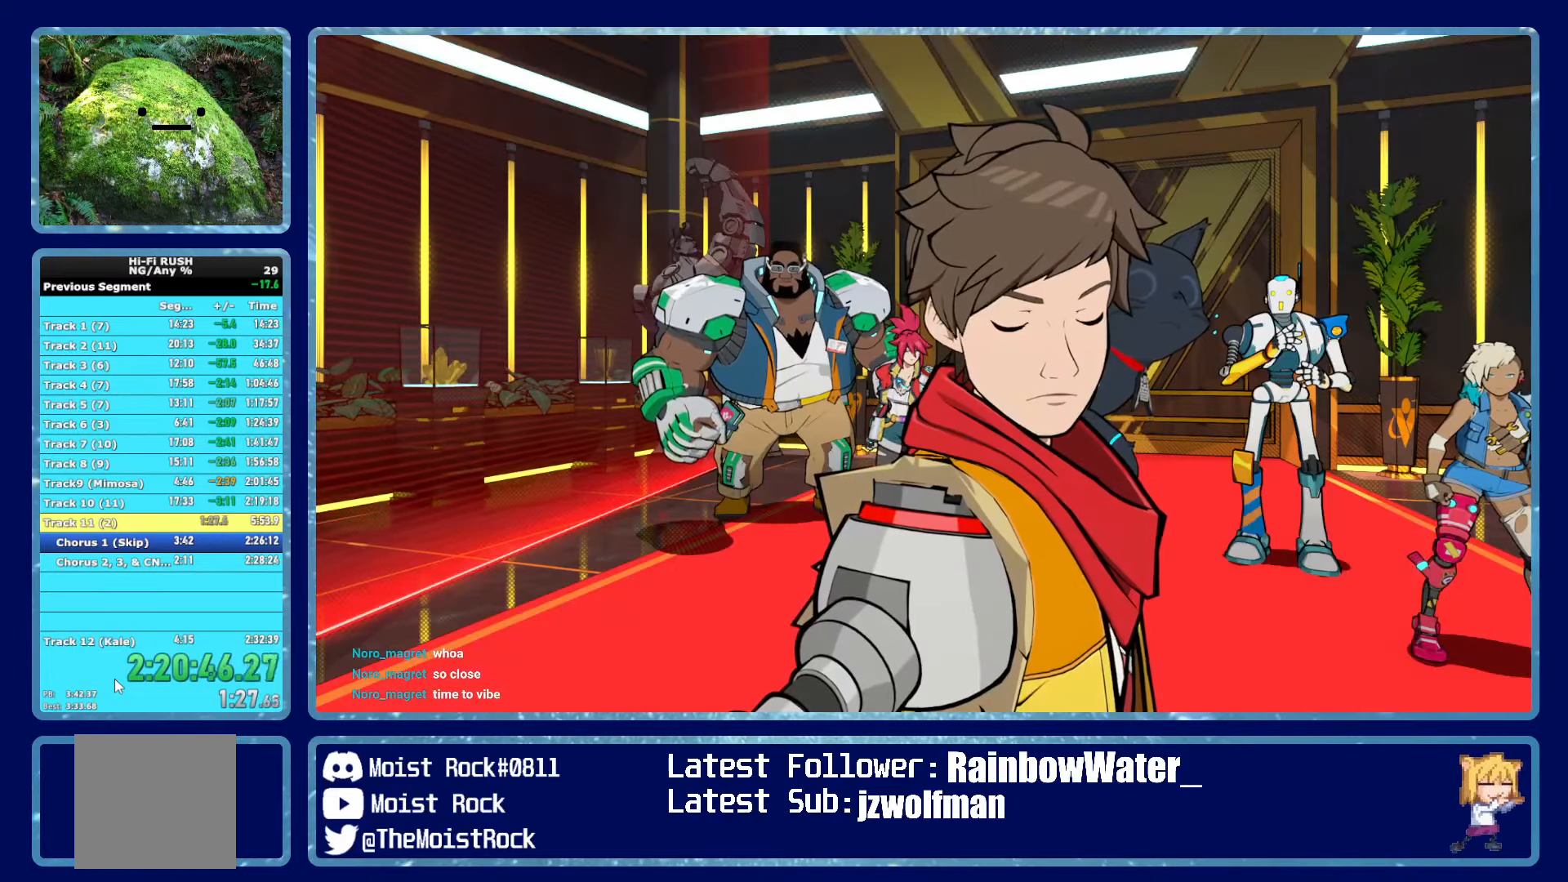
{"buttons": ["A", "R1"], "left_stick": "center", "right_stick": "center", "events": [[16, "A", "up"], [16, "R1", "up"], [100, "A", "down"], [116, "R1", "down"], [166, "A", "up"], [166, "R1", "up"], [266, "A", "down"], [266, "R1", "down"], [333, "A", "up"], [333, "R1", "up"], [433, "A", "down"], [433, "R1", "down"]]}
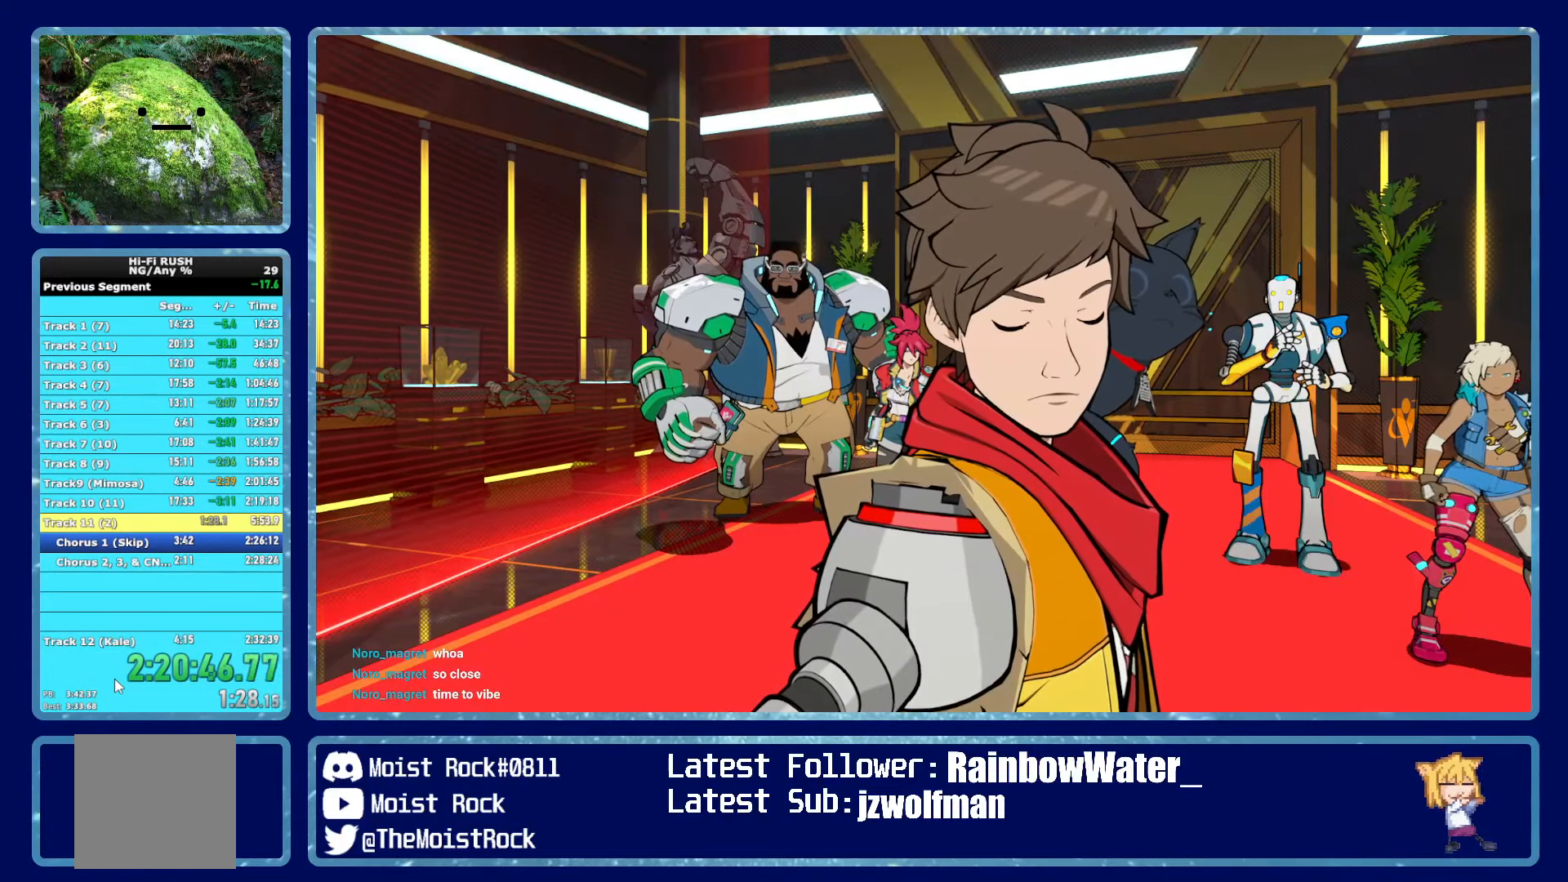
{"buttons": ["A", "R1"], "left_stick": "center", "right_stick": "center", "events": [[16, "A", "up"], [16, "R1", "up"], [116, "A", "down"], [116, "R1", "down"], [166, "A", "up"], [166, "R1", "up"], [266, "A", "down"], [283, "R1", "down"], [333, "A", "up"], [333, "R1", "up"], [433, "A", "down"], [450, "R1", "down"]]}
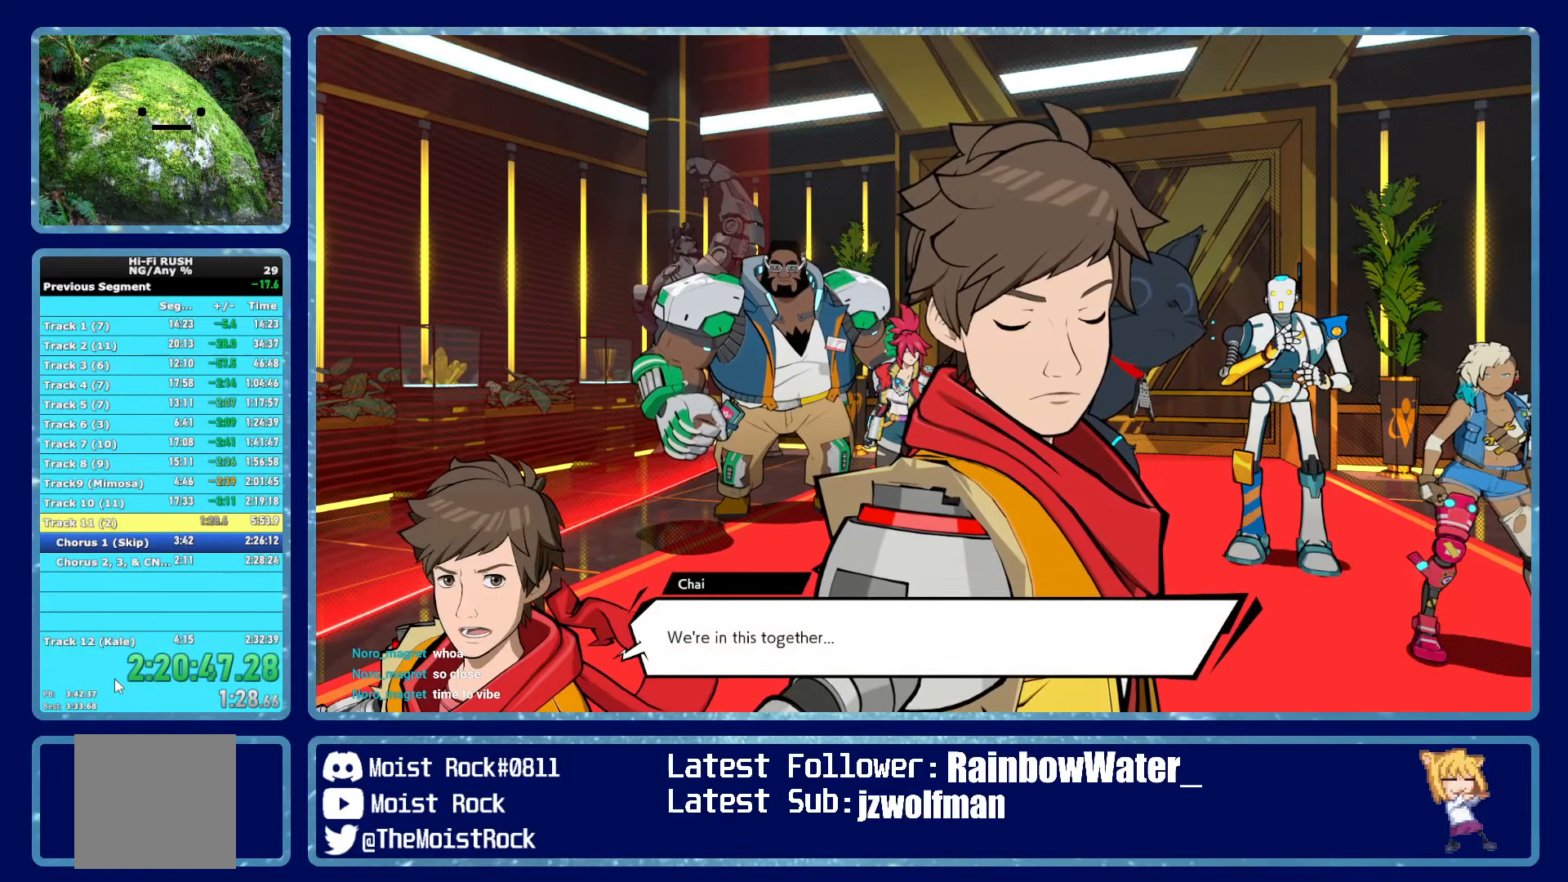
{"buttons": ["A", "R1"], "left_stick": "center", "right_stick": "center", "events": [[33, "A", "up"], [33, "R1", "up"], [100, "A", "down"], [116, "R1", "down"], [183, "A", "up"], [200, "R1", "up"], [283, "A", "down"], [283, "R1", "down"], [350, "A", "up"], [366, "R1", "up"], [450, "A", "down"], [466, "R1", "down"]]}
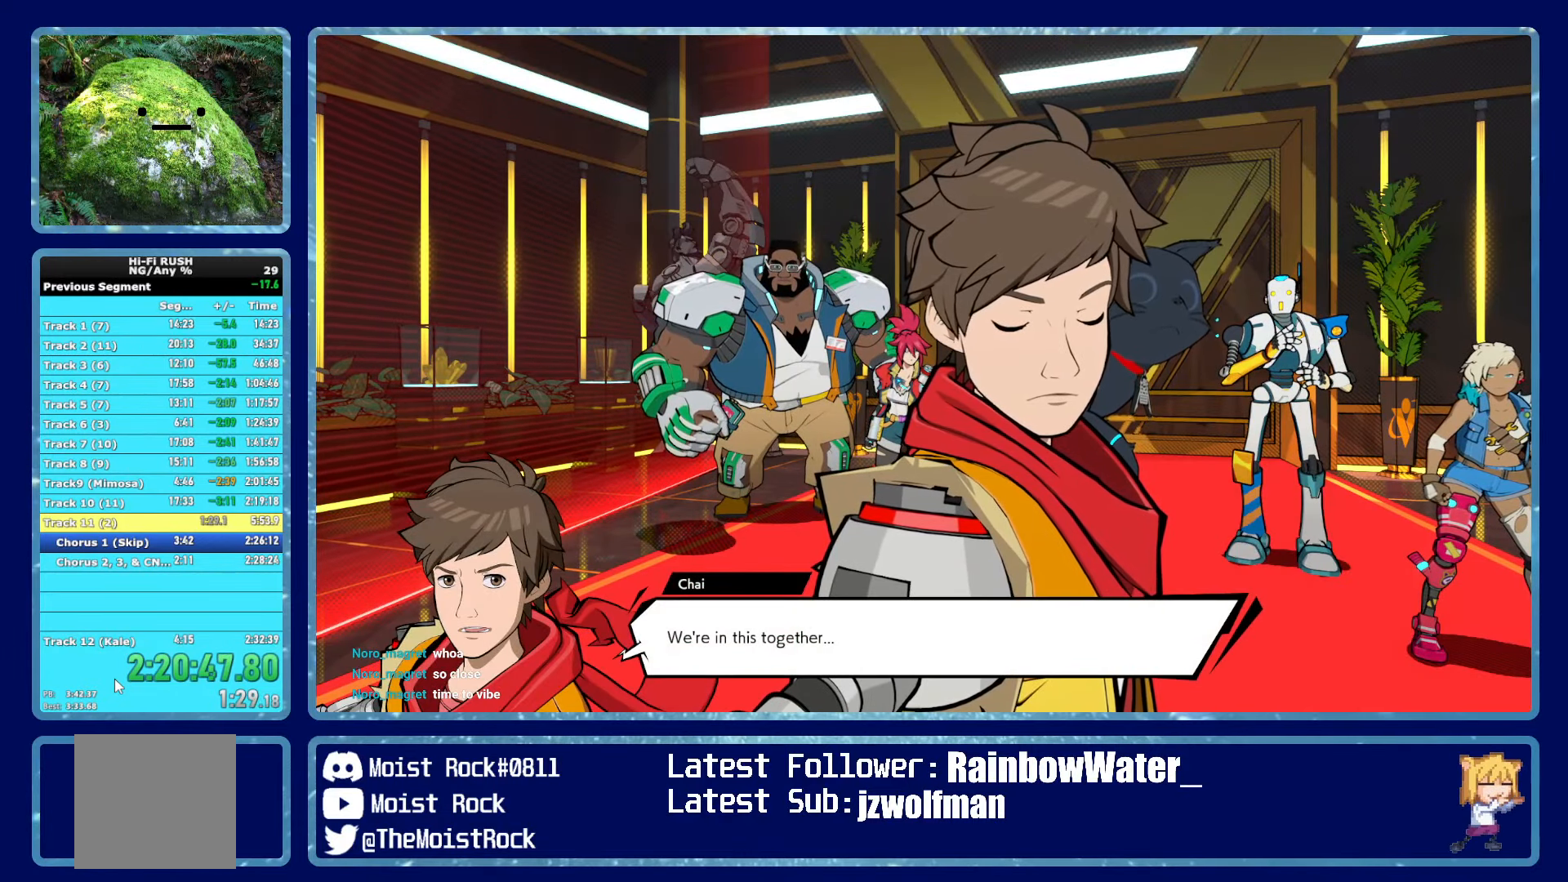
{"buttons": ["A", "R1"], "left_stick": "center", "right_stick": "center", "events": [[33, "A", "up"], [33, "R1", "up"], [133, "A", "down"], [166, "R1", "down"], [216, "A", "up"], [233, "R1", "up"], [316, "A", "down"], [383, "A", "up"], [500, "A", "down"], [500, "R1", "down"]]}
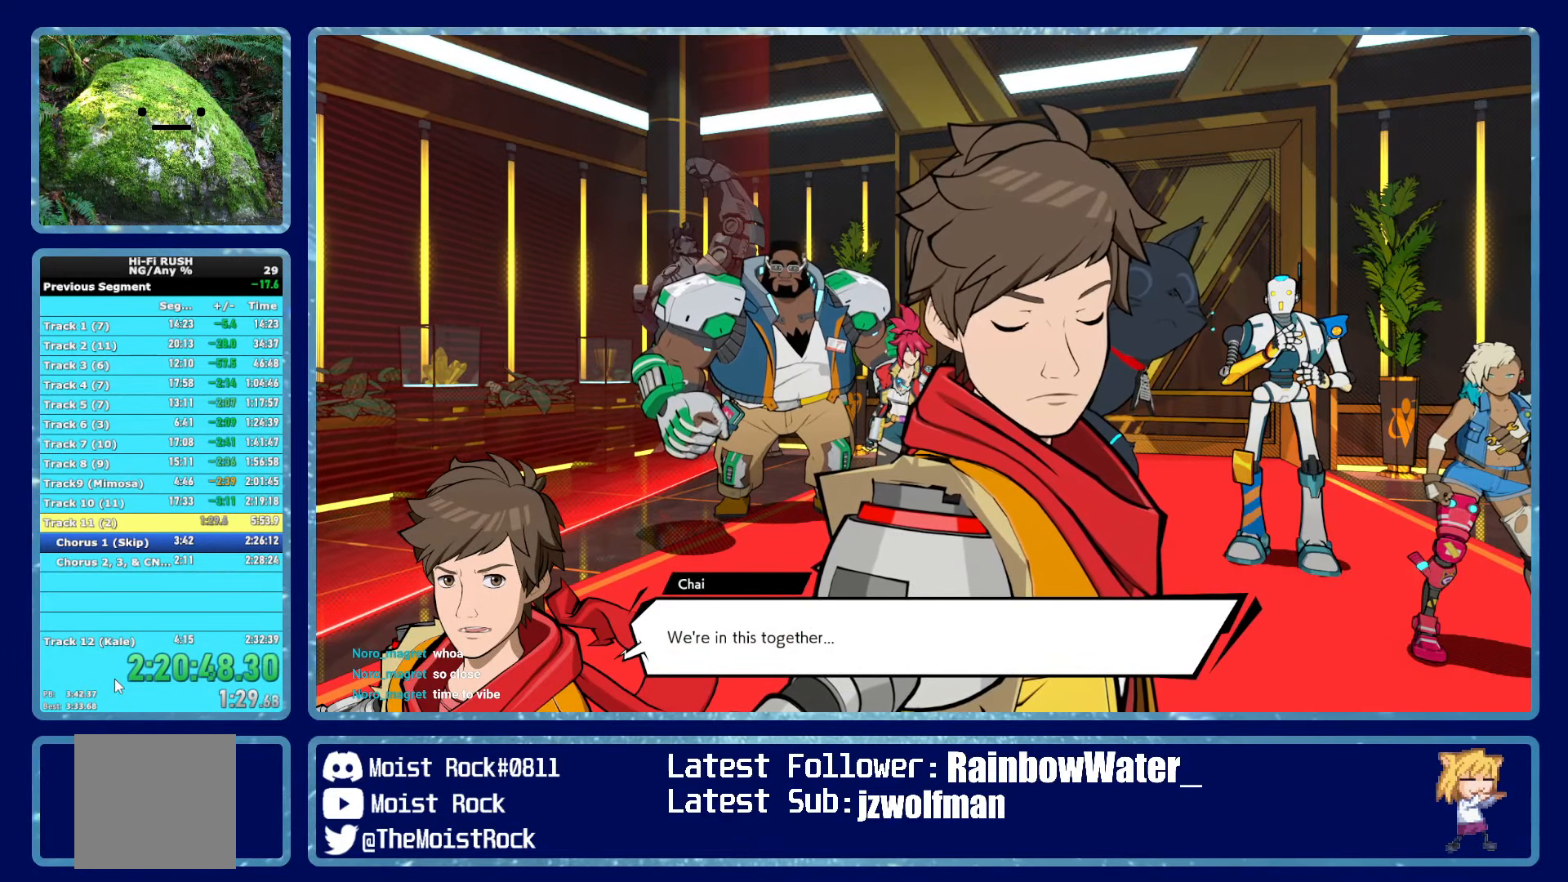
{"buttons": ["A", "R1"], "left_stick": "center", "right_stick": "center", "events": [[50, "A", "up"], [50, "R1", "up"], [150, "A", "down"], [150, "R1", "down"], [216, "A", "up"], [216, "R1", "up"], [300, "A", "down"], [300, "R1", "down"], [333, "R1", "up"], [350, "A", "up"], [433, "A", "down"], [433, "R1", "down"]]}
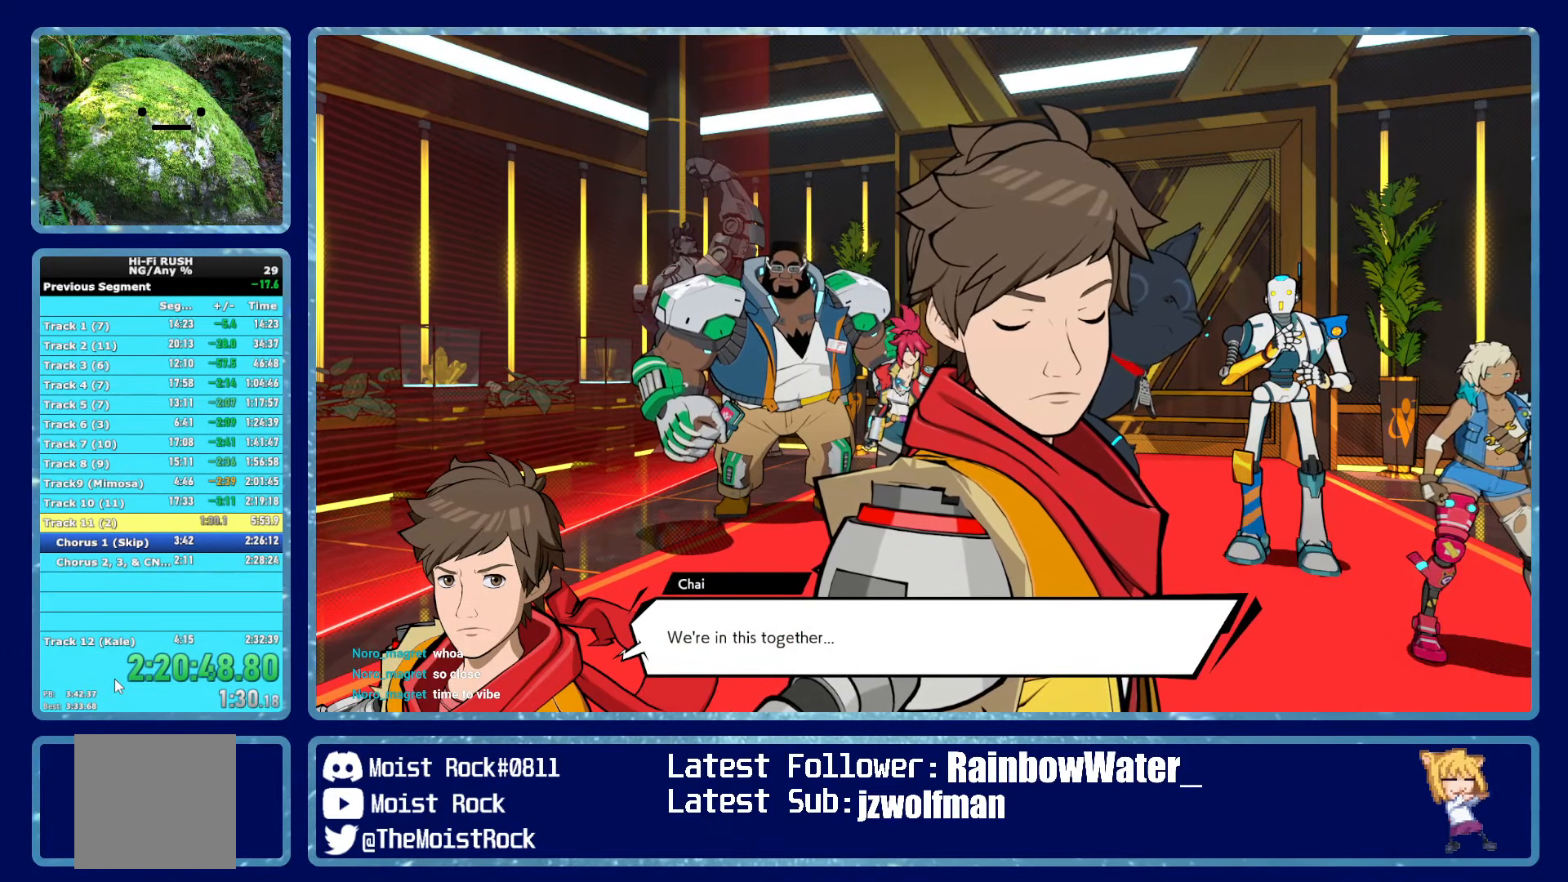
{"buttons": [], "left_stick": "center", "right_stick": "center", "events": [[16, "A", "up"], [16, "R1", "up"], [133, "A", "down"], [150, "R1", "down"], [216, "A", "up"], [216, "R1", "up"], [333, "A", "down"], [383, "R1", "down"], [466, "A", "up"], [483, "R1", "up"]]}
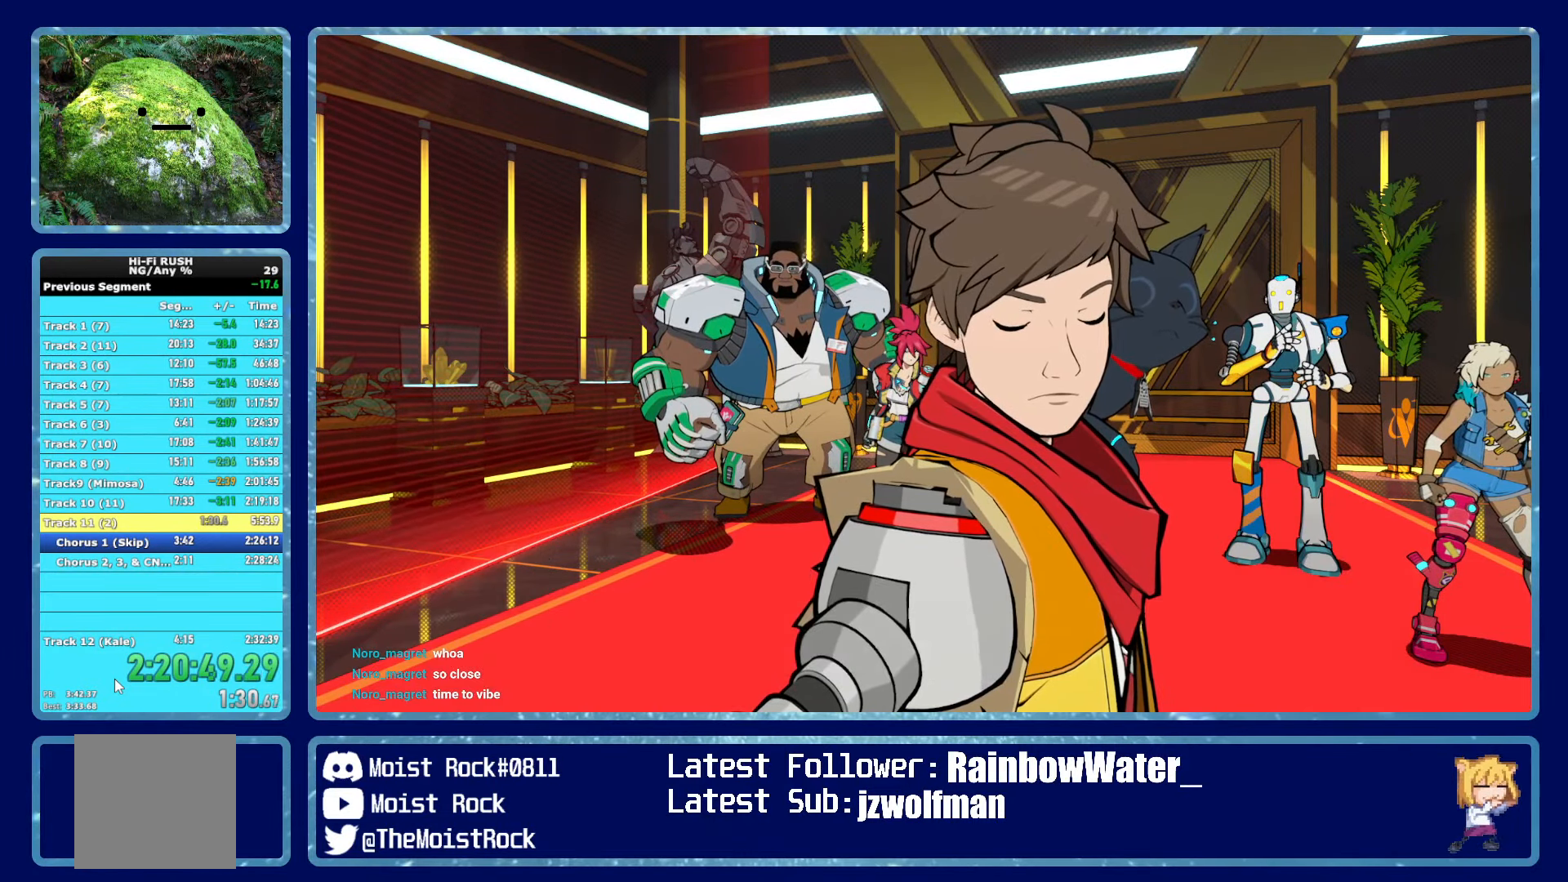
{"buttons": ["A"], "left_stick": "center", "right_stick": "center", "events": [[50, "A", "down"], [116, "R1", "down"], [166, "R1", "up"], [183, "A", "up"], [283, "A", "down"], [300, "R1", "down"], [366, "A", "up"], [366, "R1", "up"], [450, "A", "down"]]}
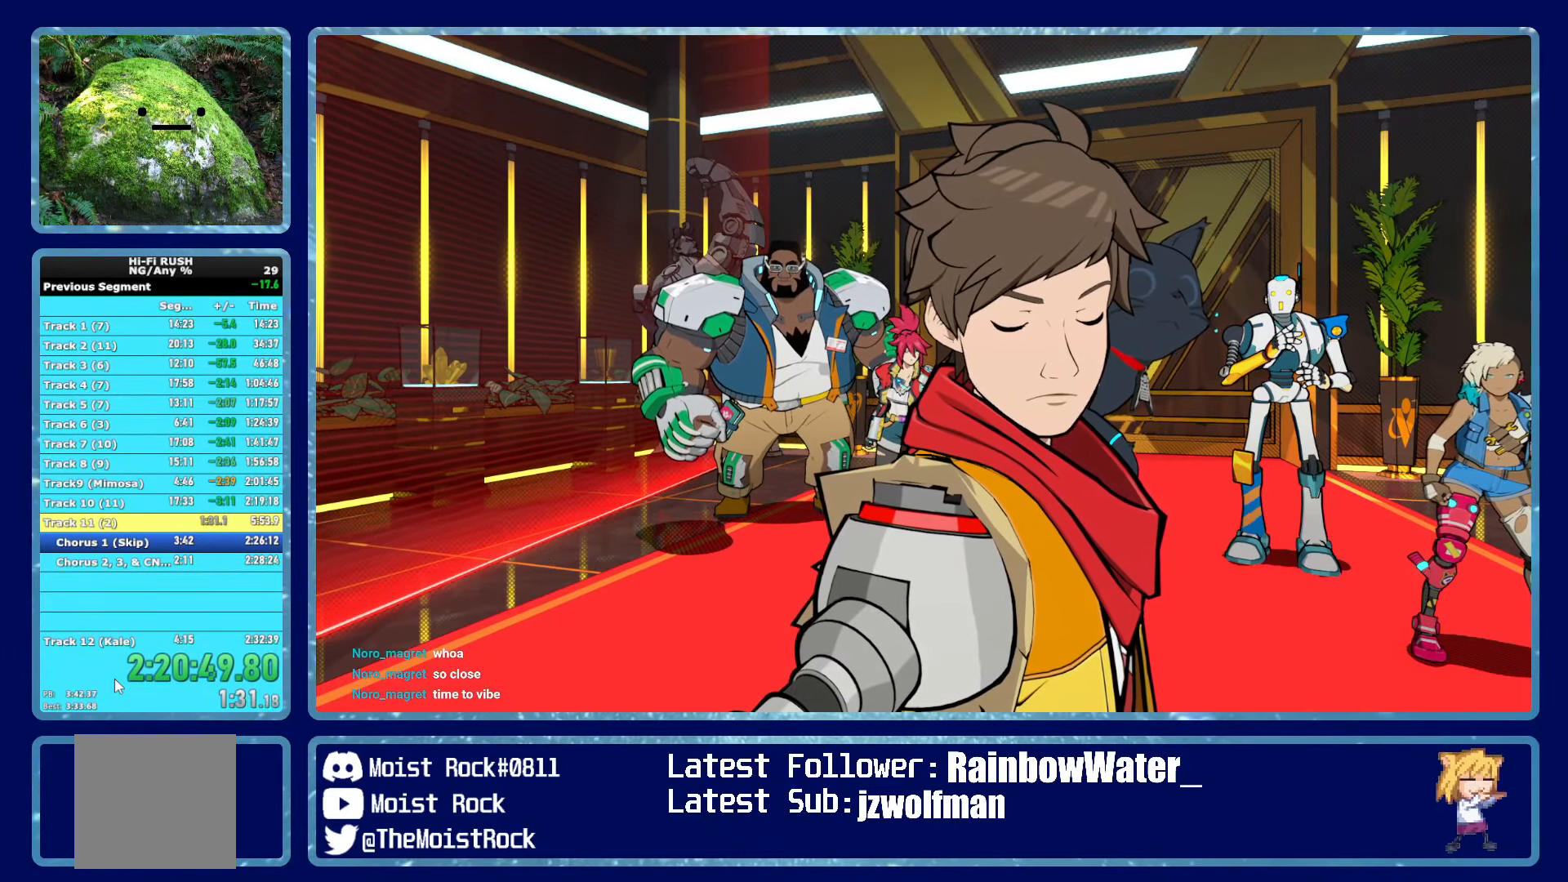
{"buttons": ["A", "R1"], "left_stick": "center", "right_stick": "center", "events": [[50, "A", "up"], [100, "A", "down"], [133, "R1", "down"], [183, "R1", "up"], [200, "A", "up"], [266, "A", "down"], [366, "A", "up"], [450, "A", "down"], [466, "R1", "down"]]}
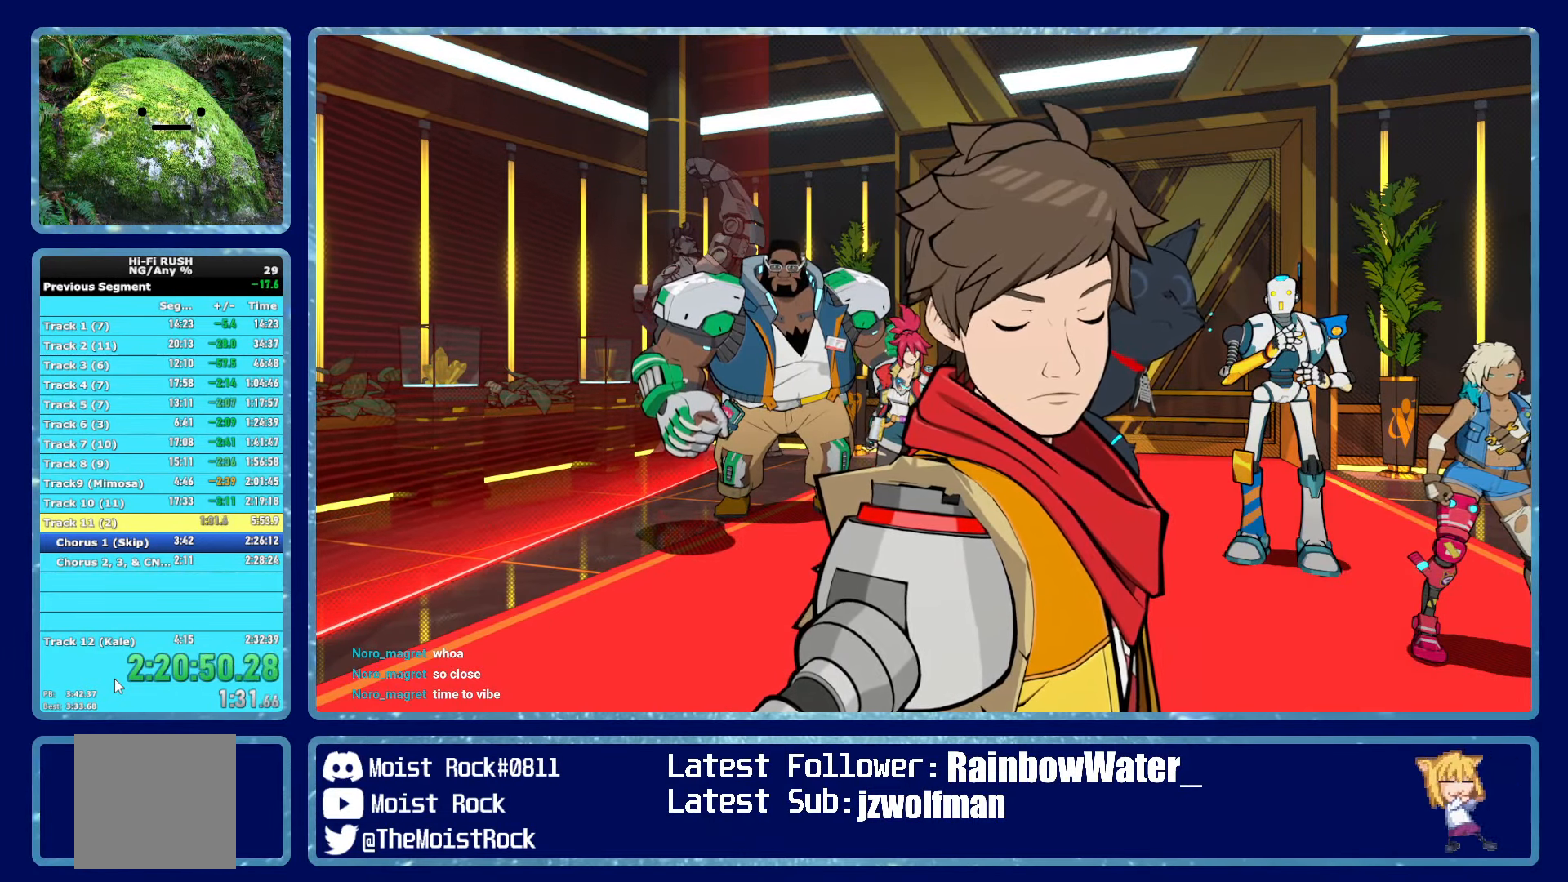
{"buttons": ["A"], "left_stick": "center", "right_stick": "center", "events": [[50, "A", "up"], [50, "R1", "up"], [150, "A", "down"], [183, "R1", "down"], [217, "A", "up"], [217, "R1", "up"], [417, "A", "down"]]}
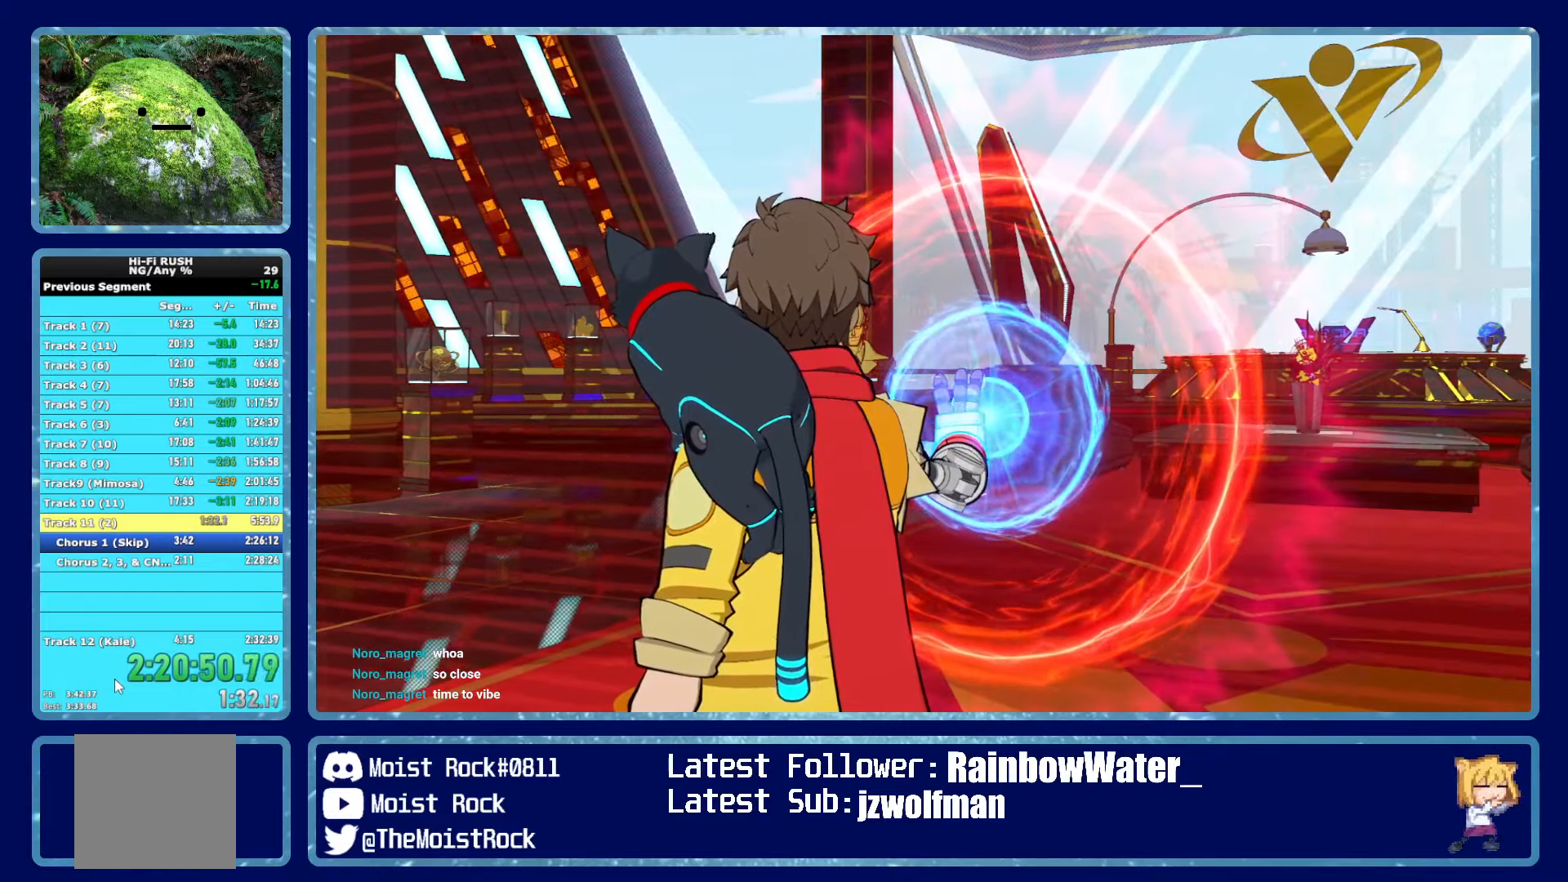
{"buttons": [], "left_stick": "center", "right_stick": "center", "events": [[33, "A", "up"]]}
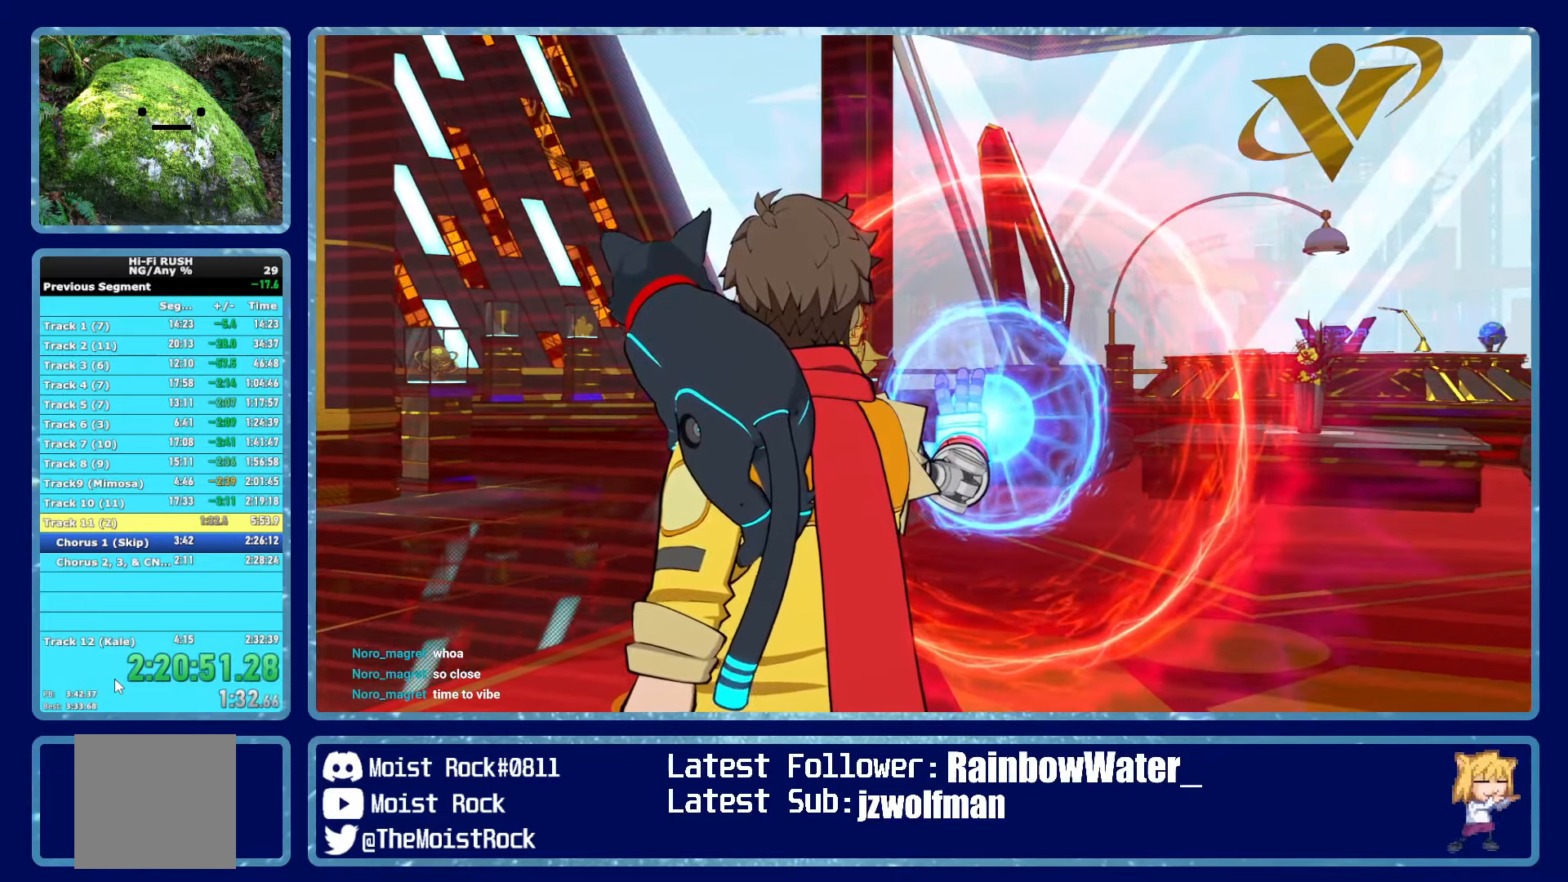
{"buttons": [], "left_stick": "center", "right_stick": "center", "events": []}
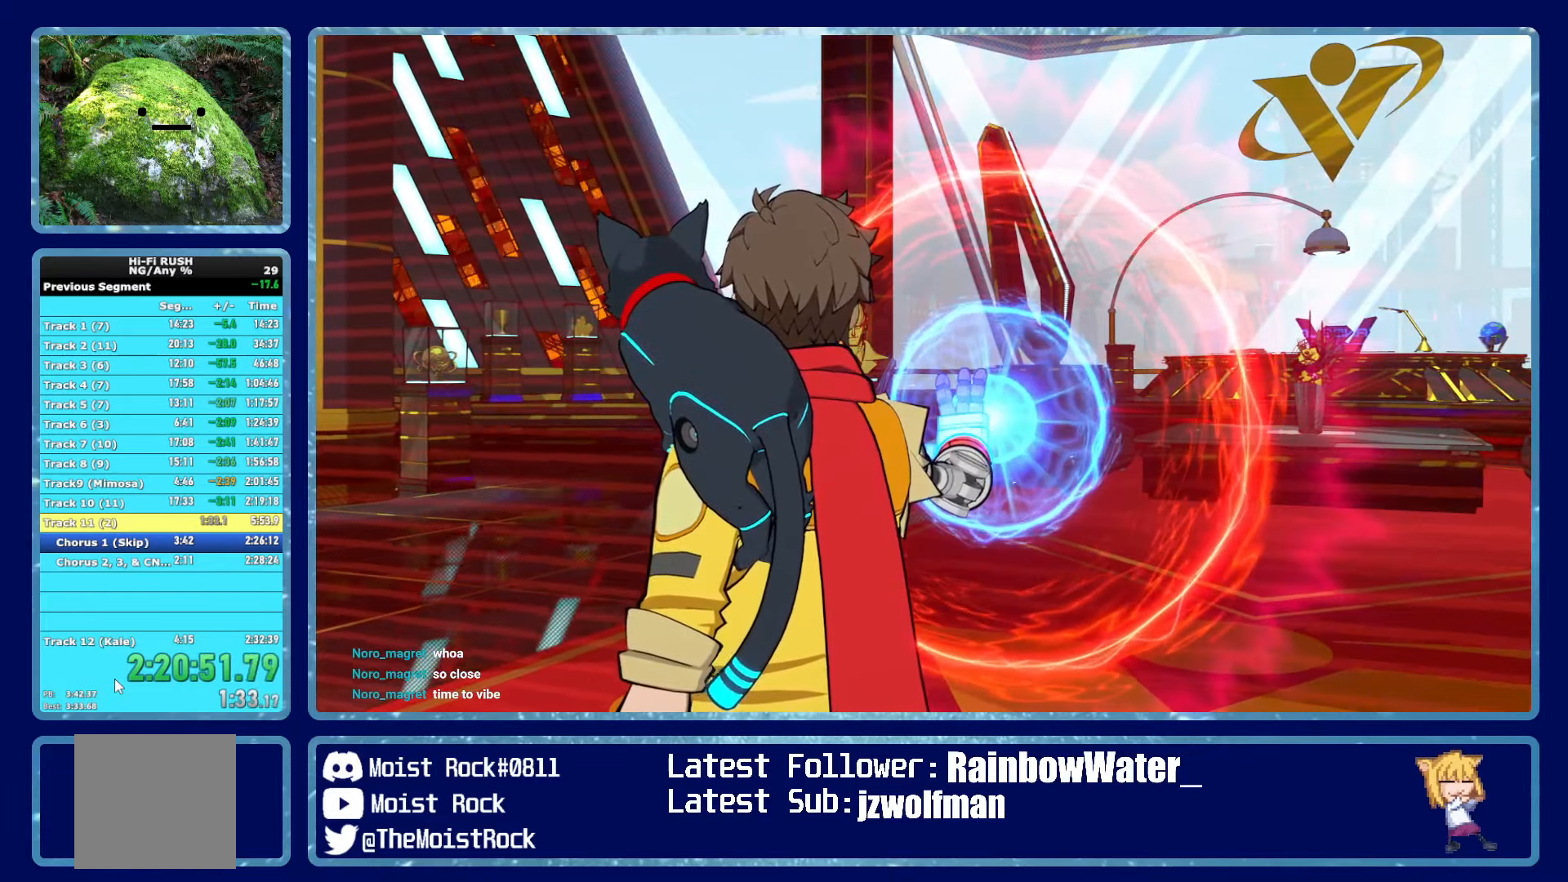
{"buttons": [], "left_stick": "center", "right_stick": "center", "events": []}
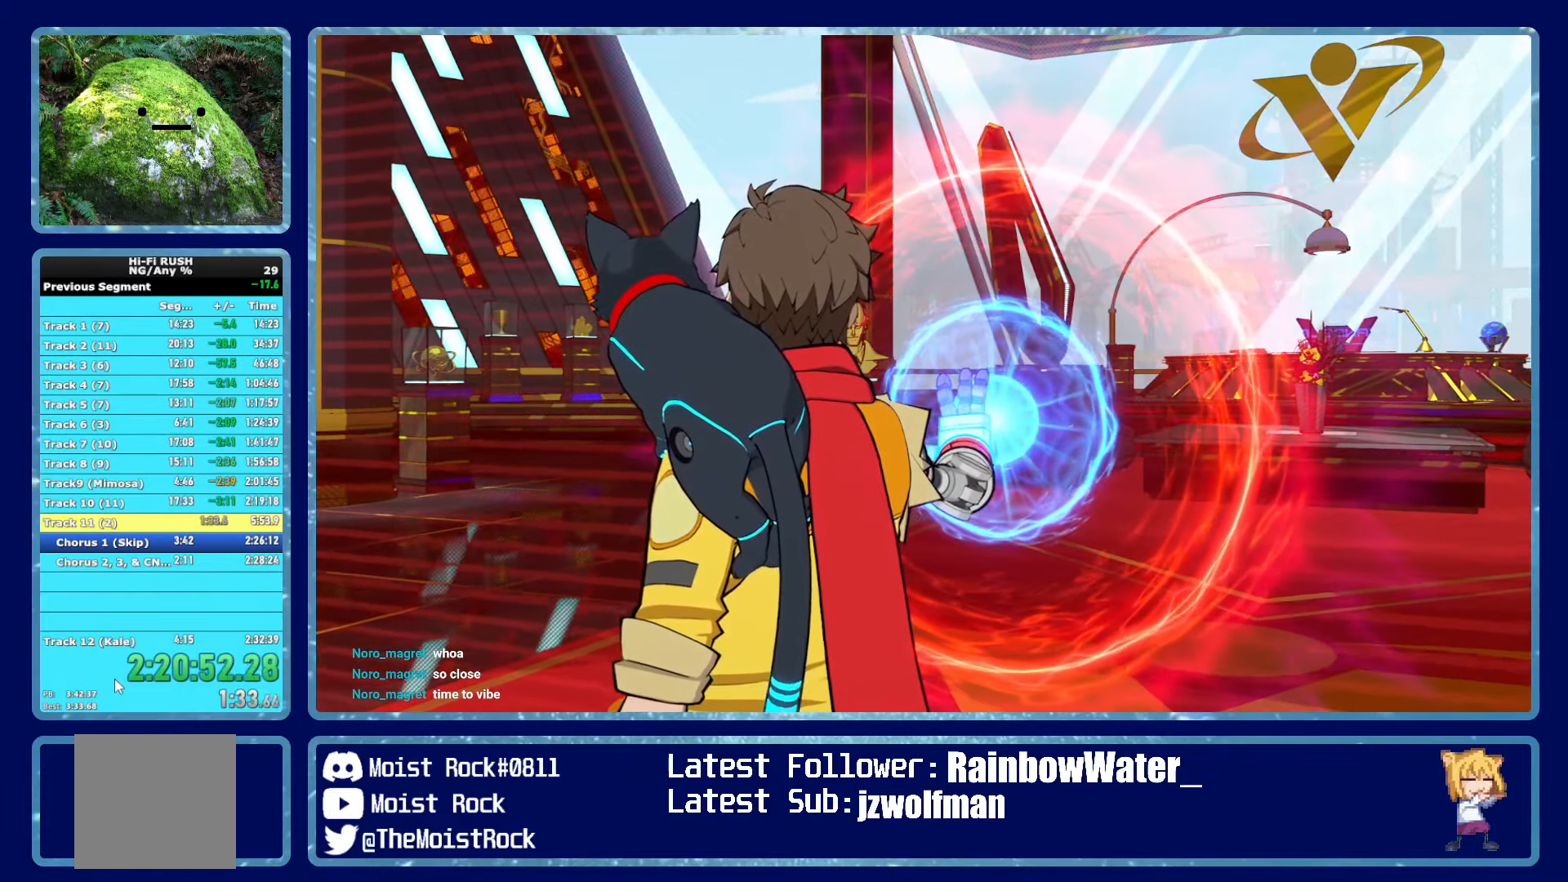
{"buttons": [], "left_stick": "center", "right_stick": "center", "events": []}
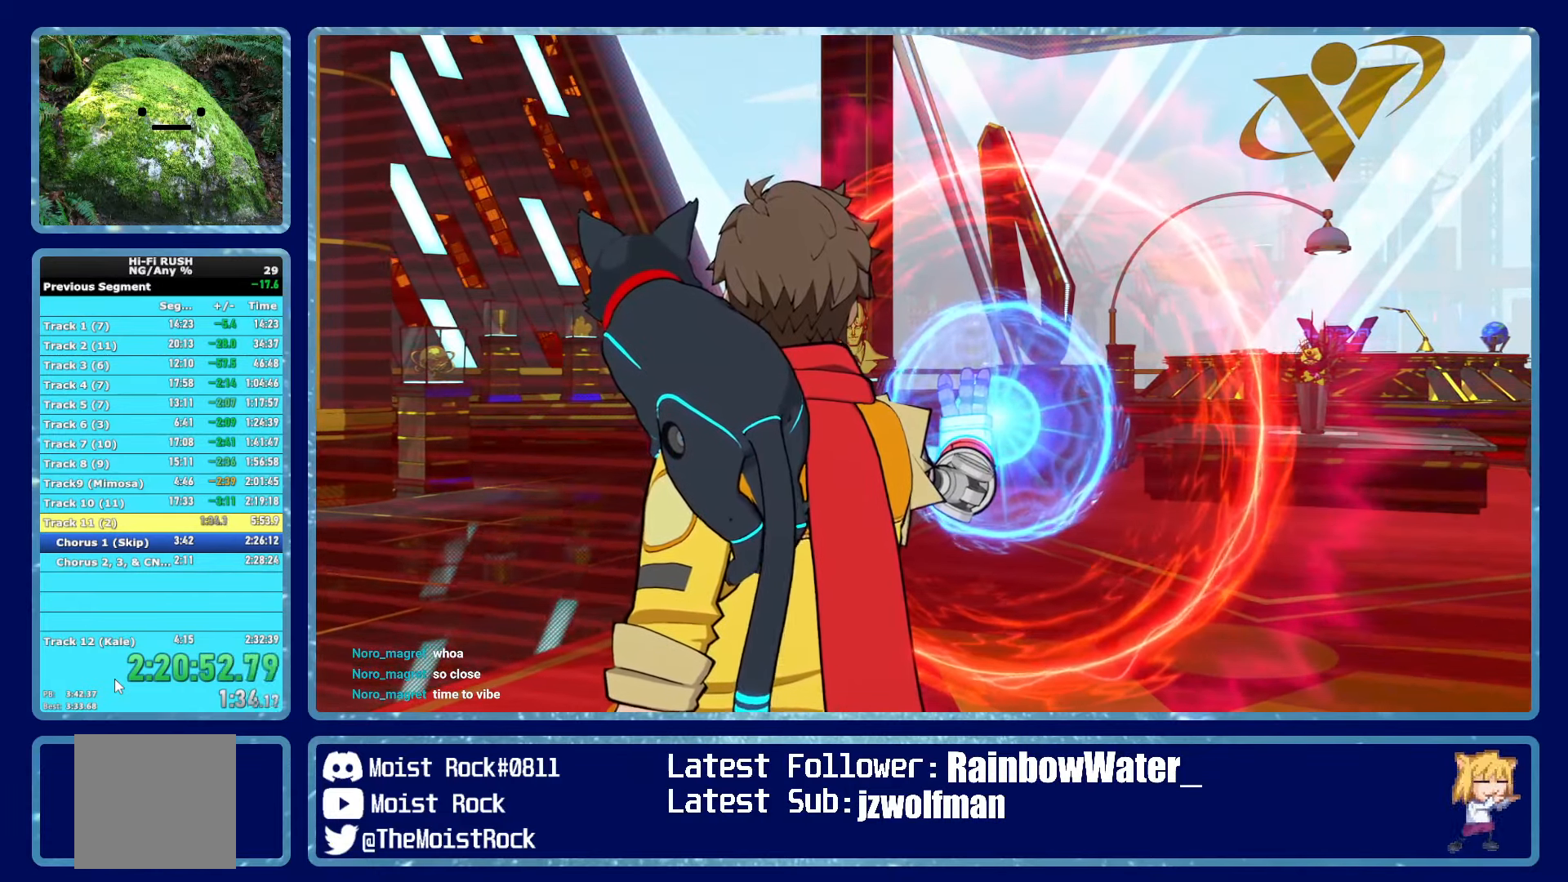
{"buttons": [], "left_stick": "center", "right_stick": "center", "events": []}
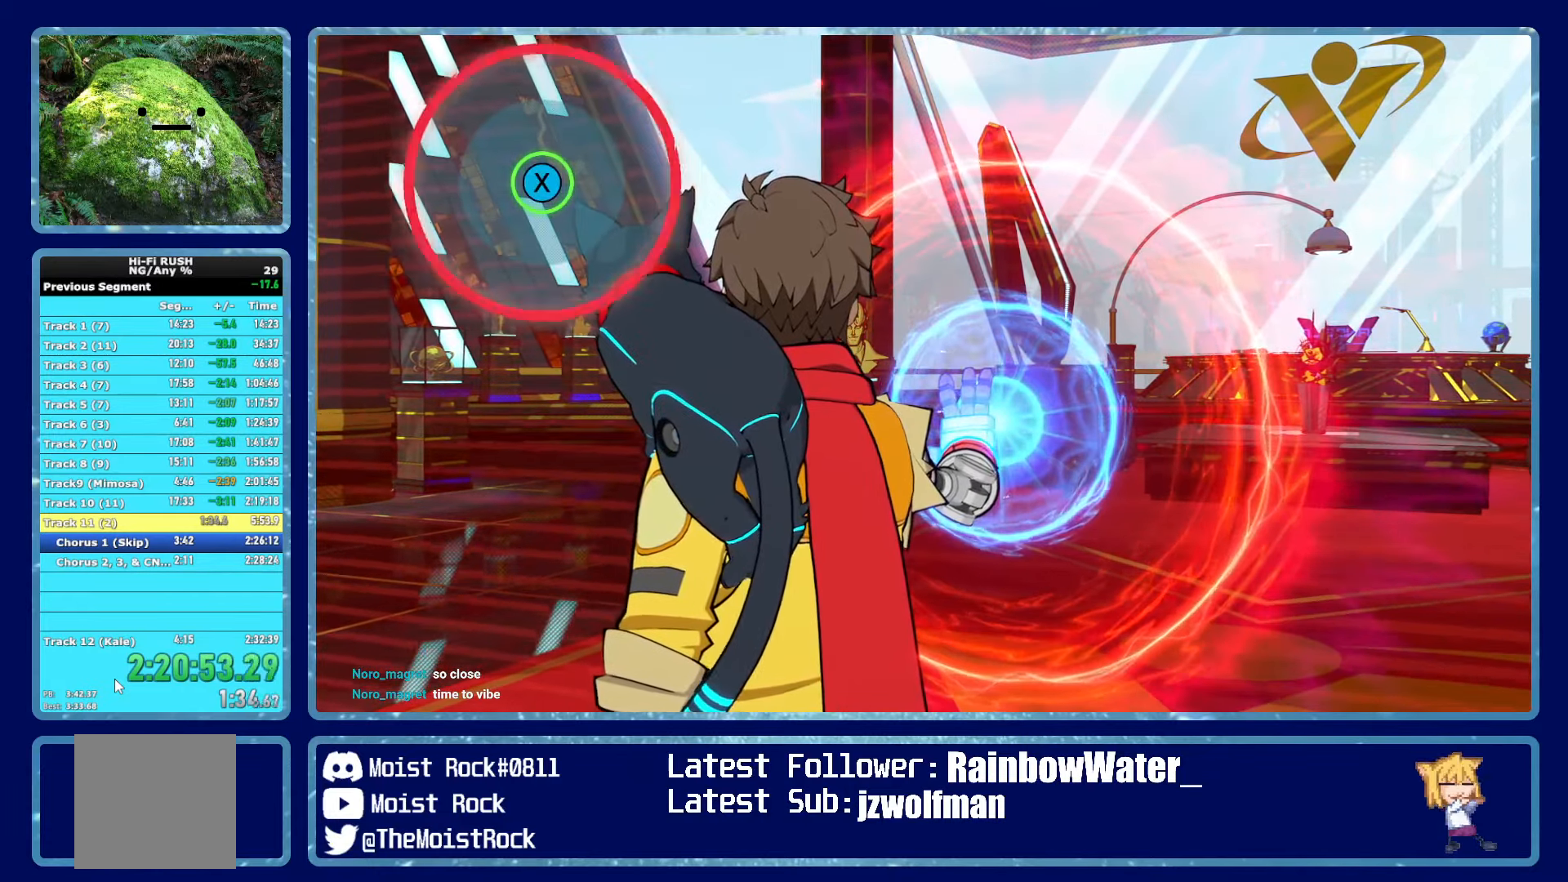
{"buttons": [], "left_stick": "center", "right_stick": "center", "events": []}
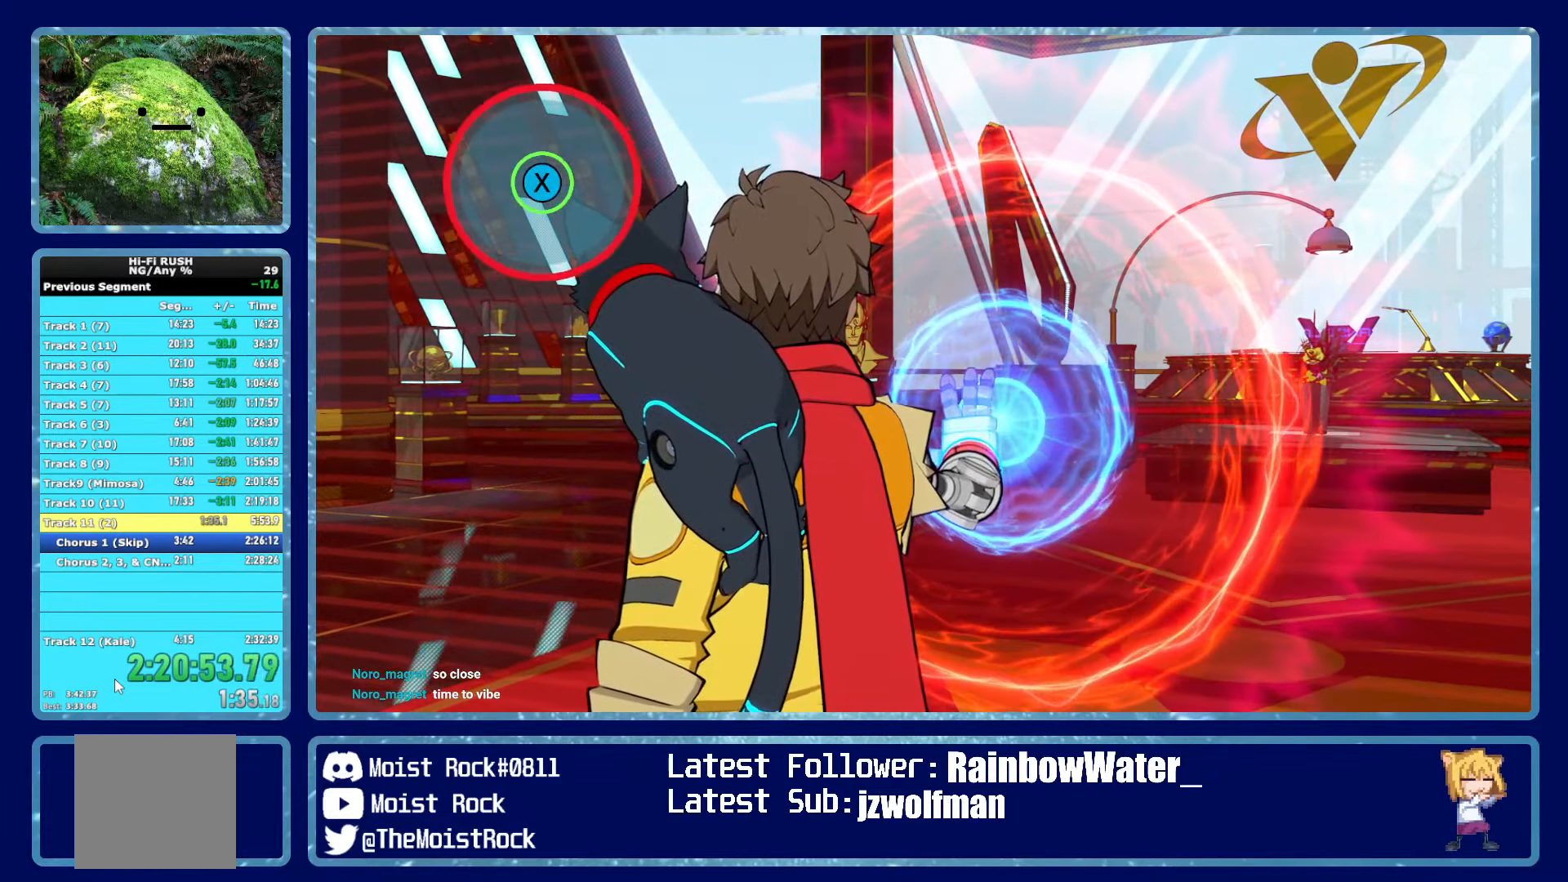
{"buttons": [], "left_stick": "center", "right_stick": "center", "events": []}
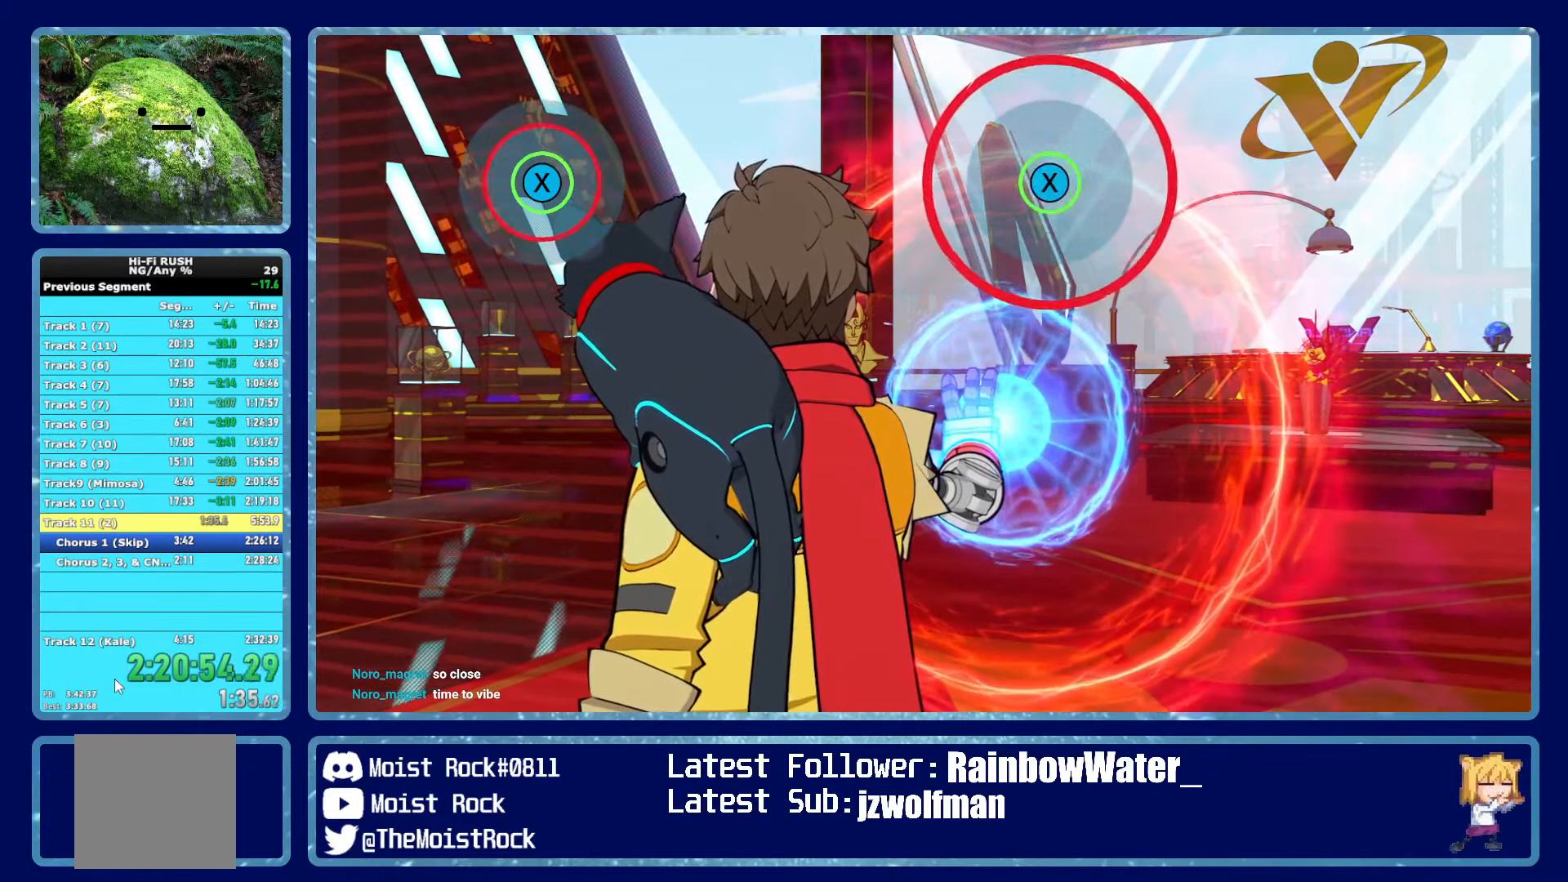
{"buttons": [], "left_stick": "center", "right_stick": "center", "events": [[350, "X", "down"], [417, "X", "up"]]}
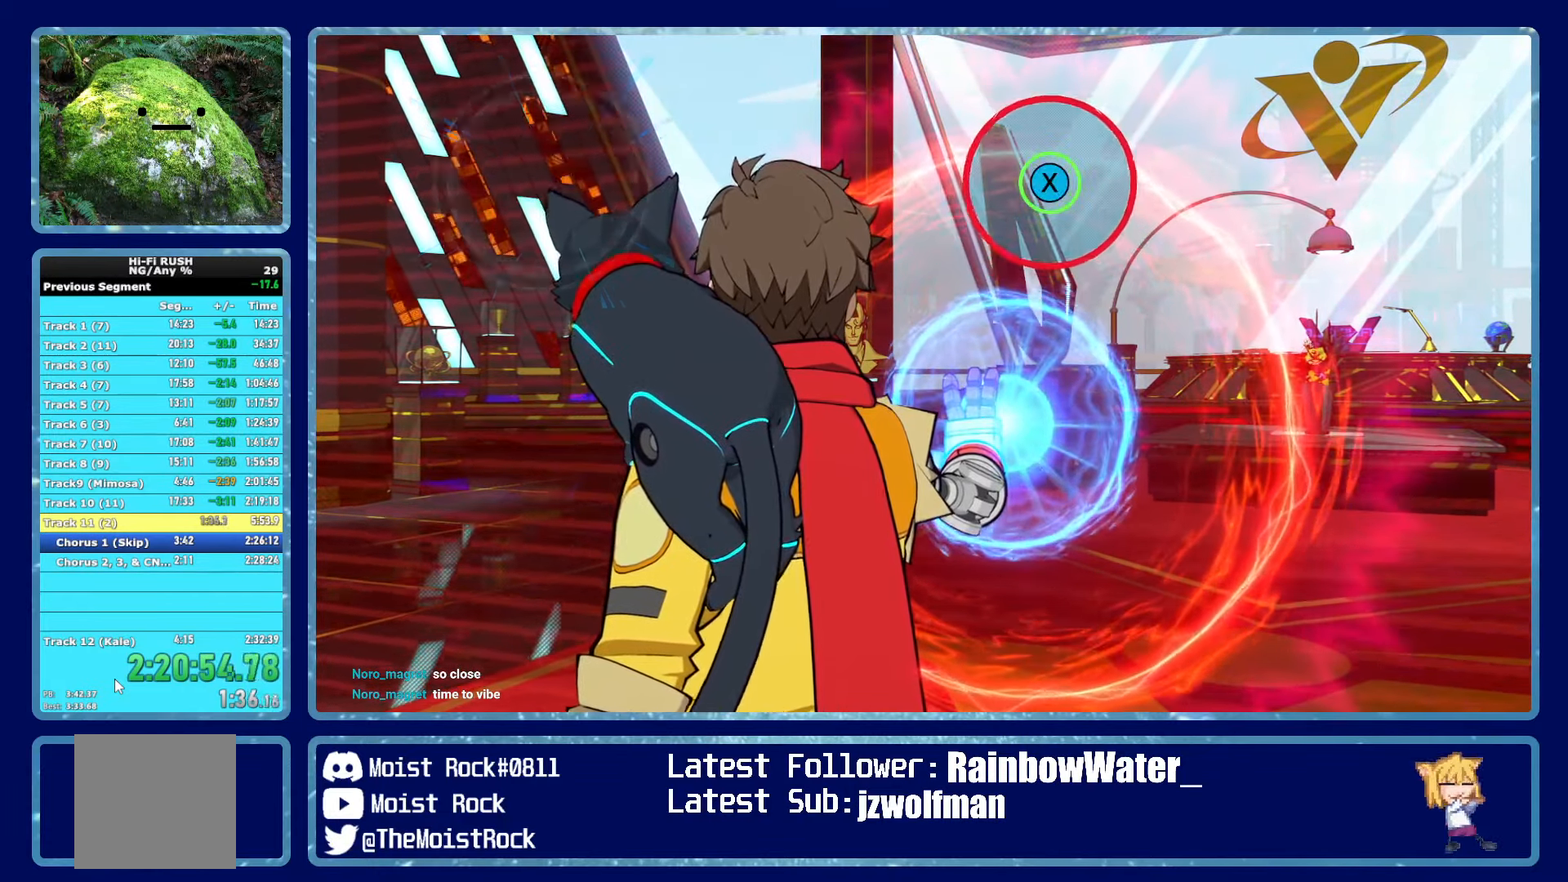
{"buttons": [], "left_stick": "center", "right_stick": "center", "events": []}
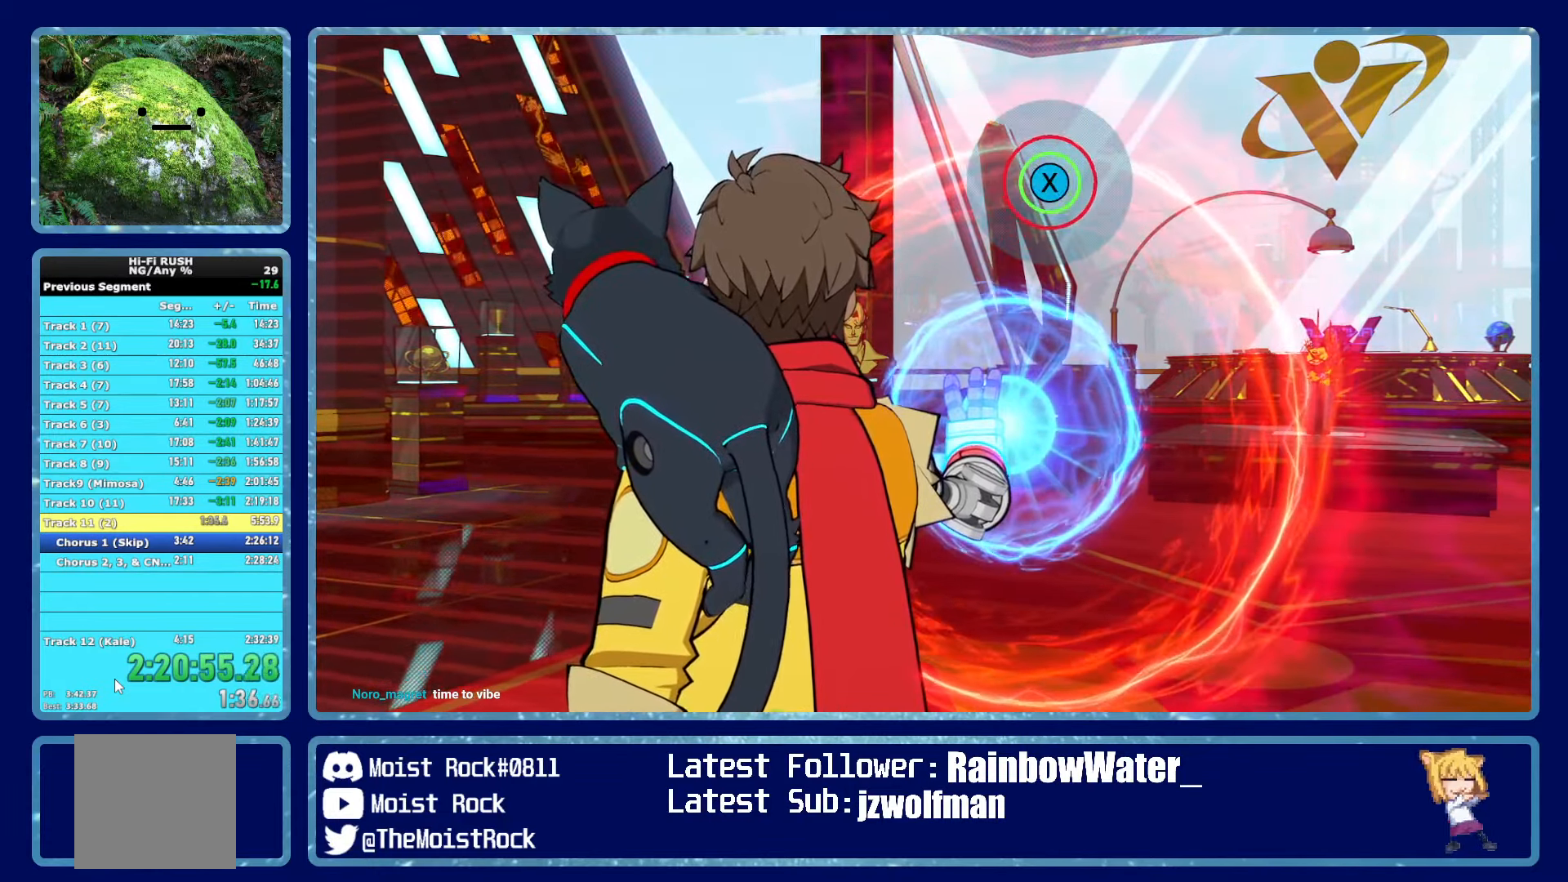
{"buttons": [], "left_stick": "center", "right_stick": "center", "events": [[217, "X", "down"], [317, "X", "up"]]}
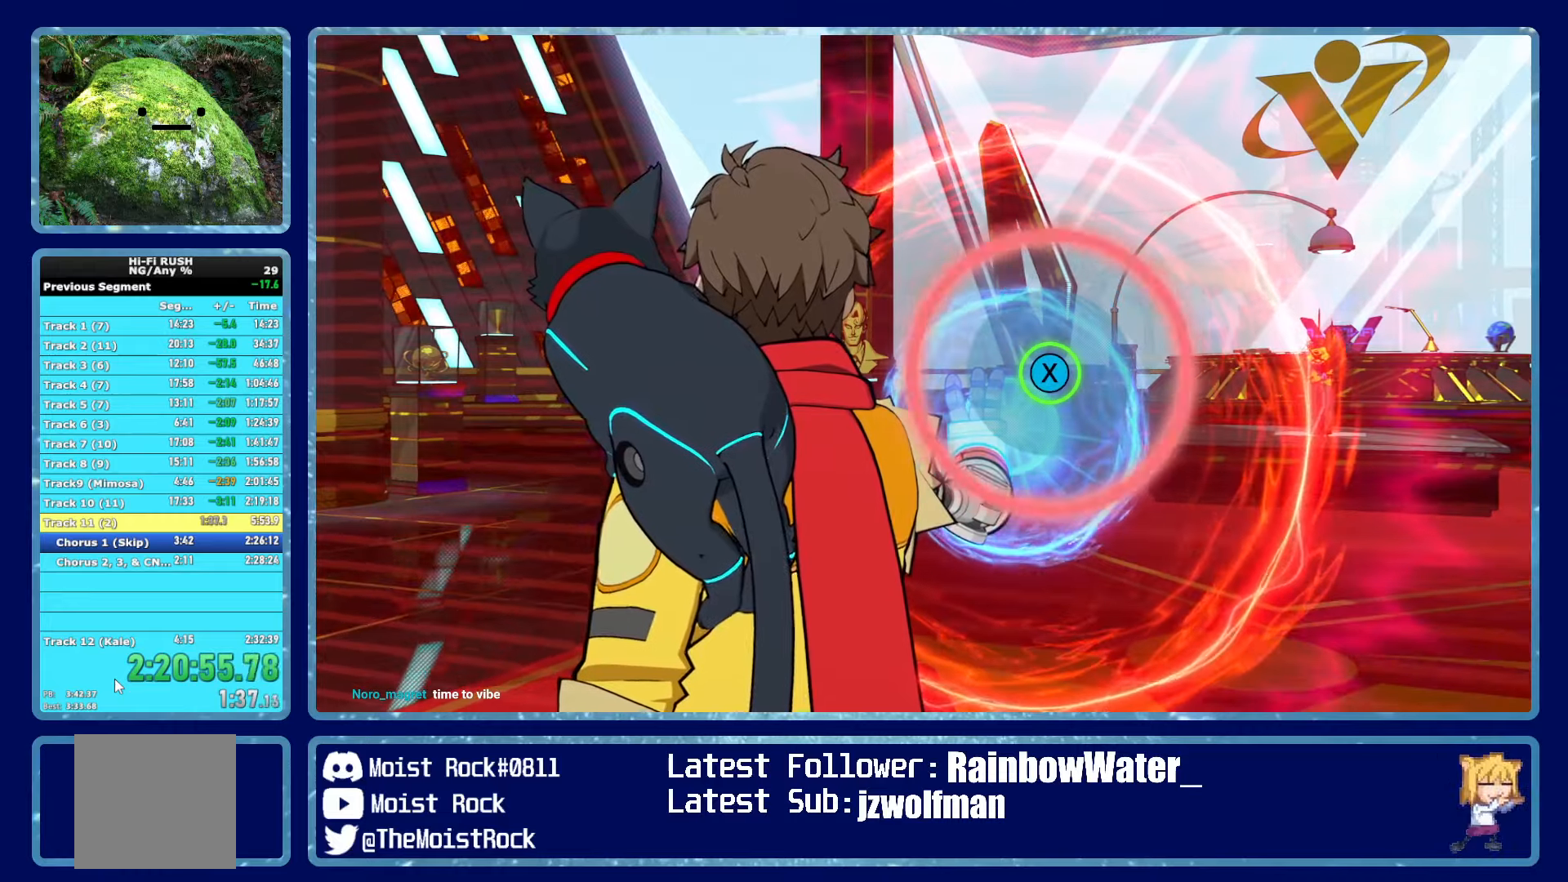
{"buttons": [], "left_stick": "center", "right_stick": "center", "events": []}
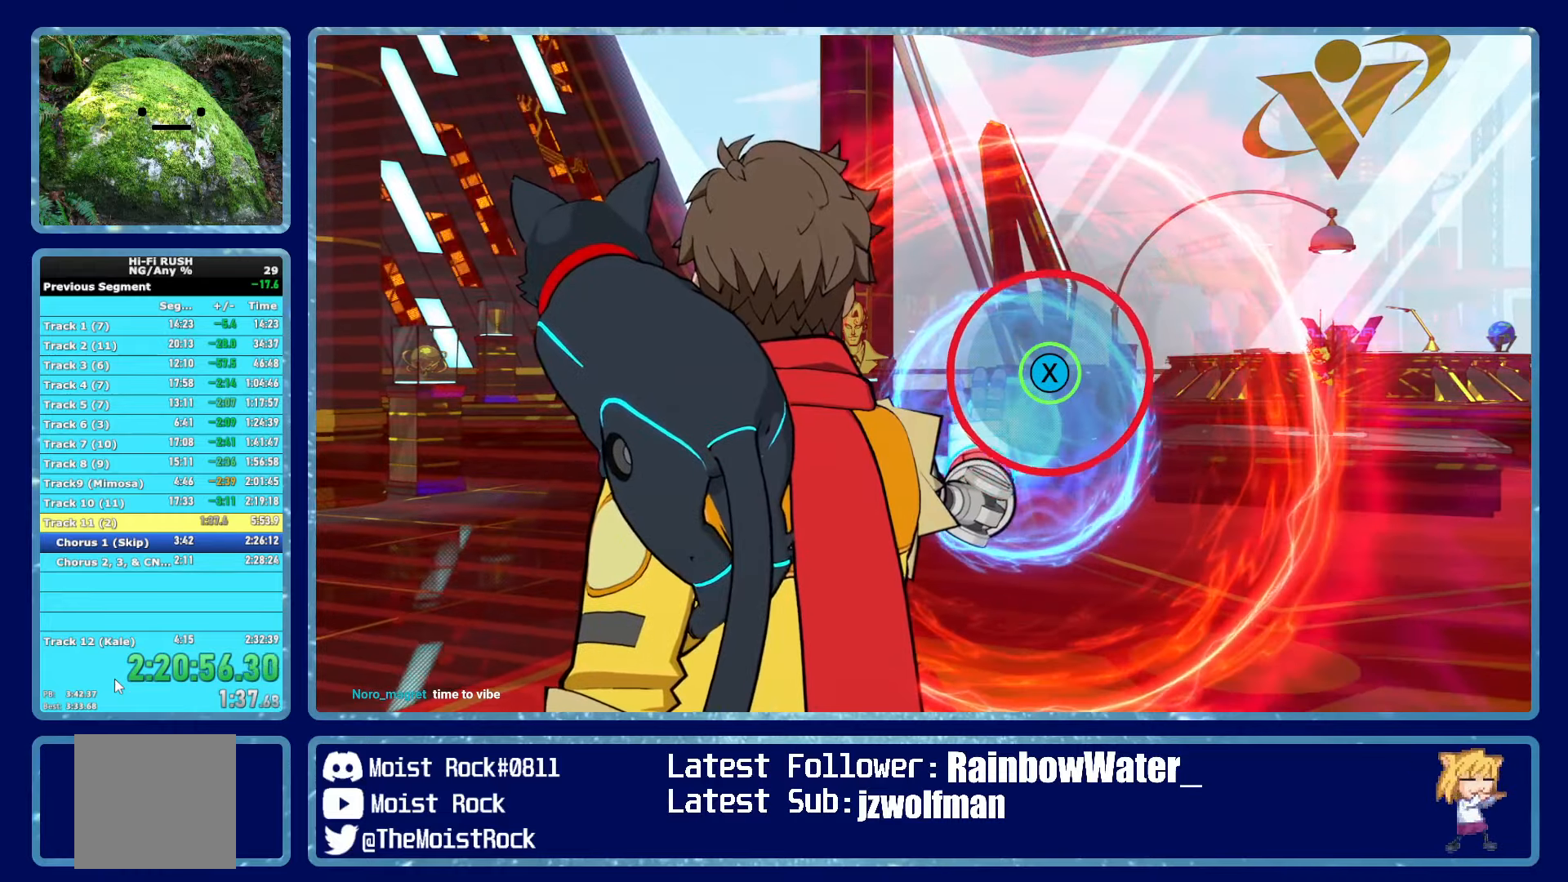
{"buttons": [], "left_stick": "center", "right_stick": "center", "events": []}
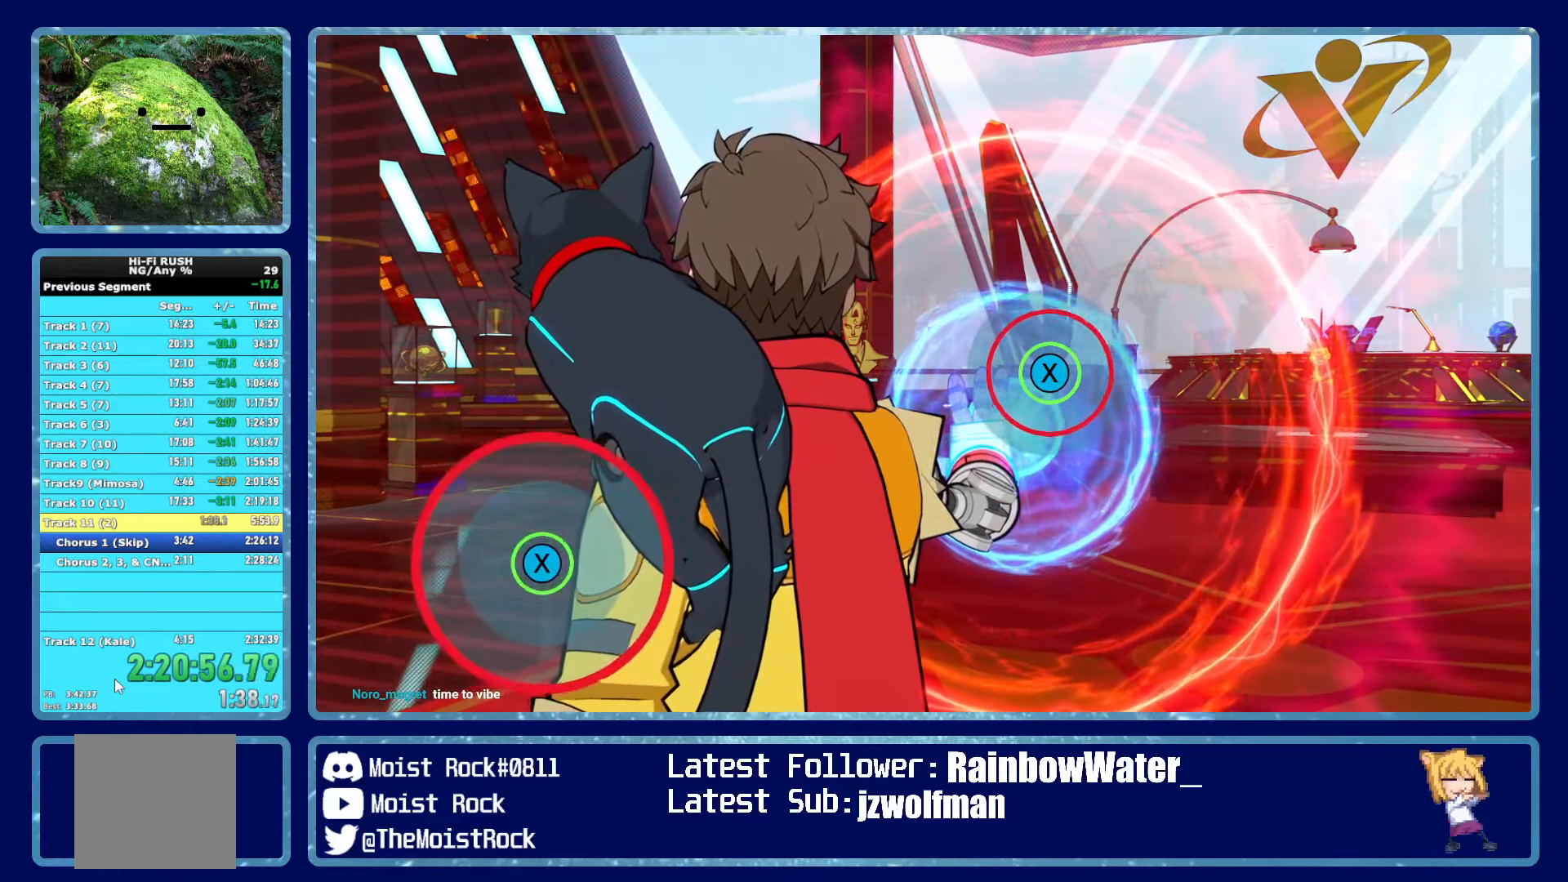
{"buttons": [], "left_stick": "center", "right_stick": "center", "events": [[400, "X", "down"], [500, "X", "up"]]}
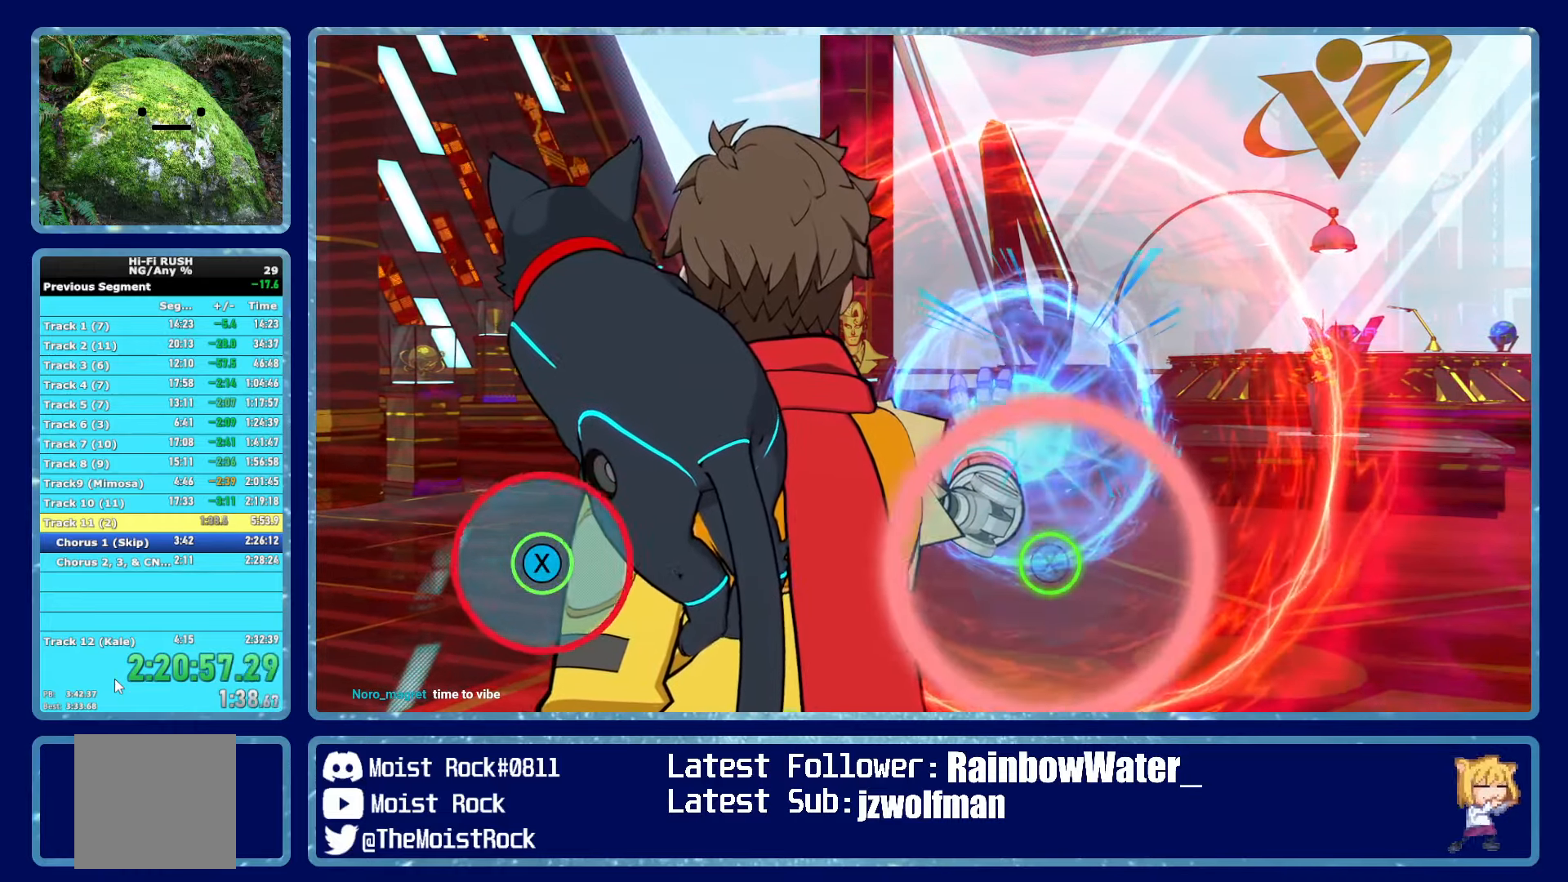
{"buttons": [], "left_stick": "center", "right_stick": "center", "events": []}